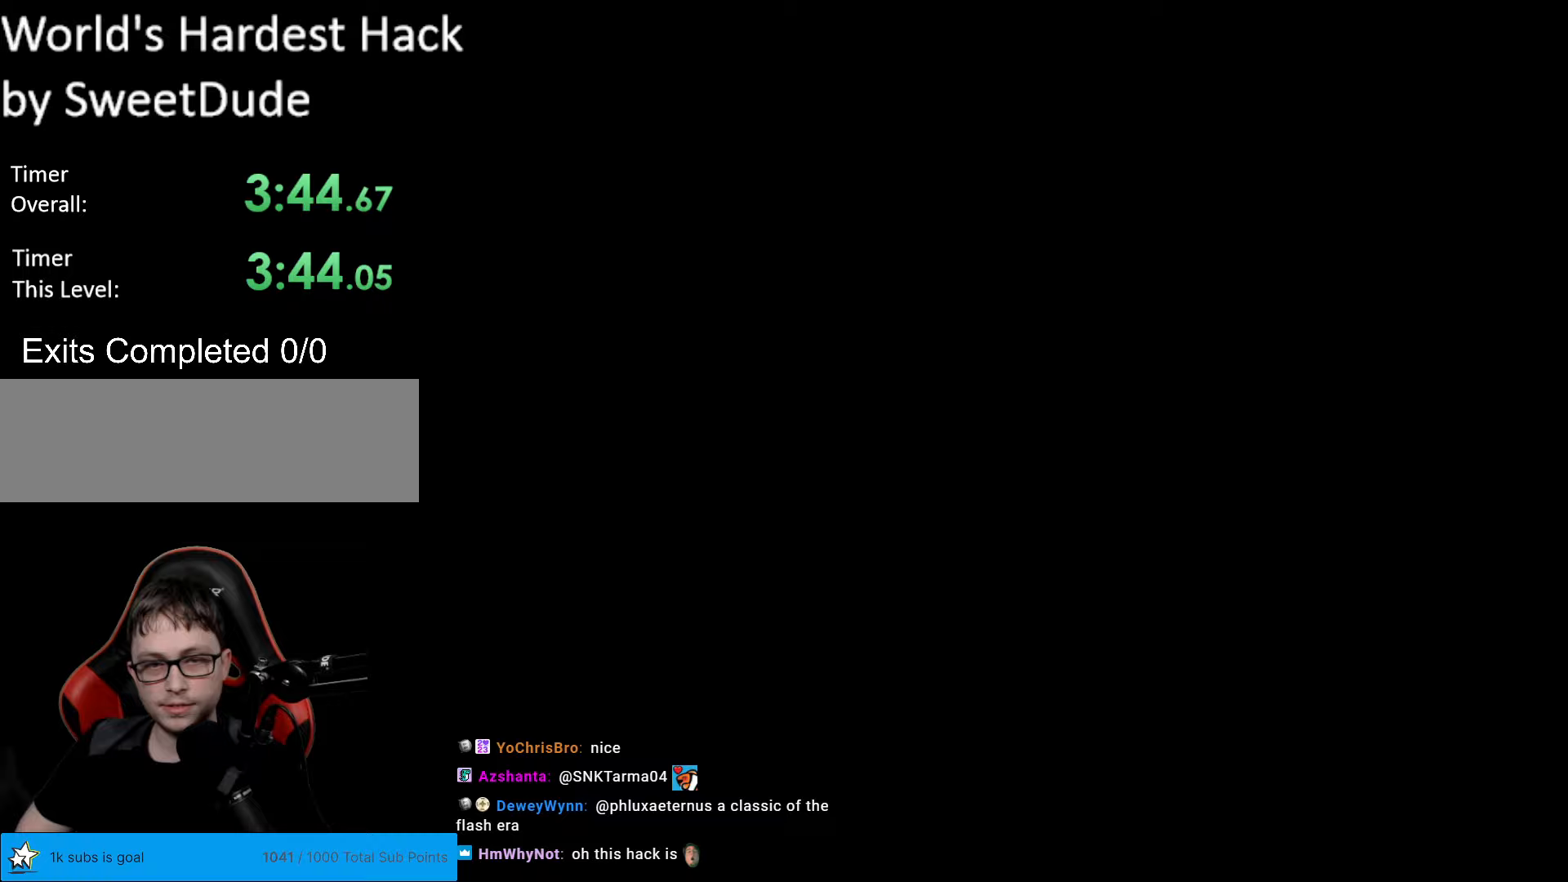
Gameplay with a controller (Nintendo layout); each line is a JSON object with the inputs held at the frame after it. "events" lists button and stick changes between this image and that frame as [ms after this image, input, new state], when the widget could be followed in between. Not read: L3 R3.
{"buttons": ["DPAD_DOWN"], "events": [[67, "DPAD_DOWN", "down"]]}
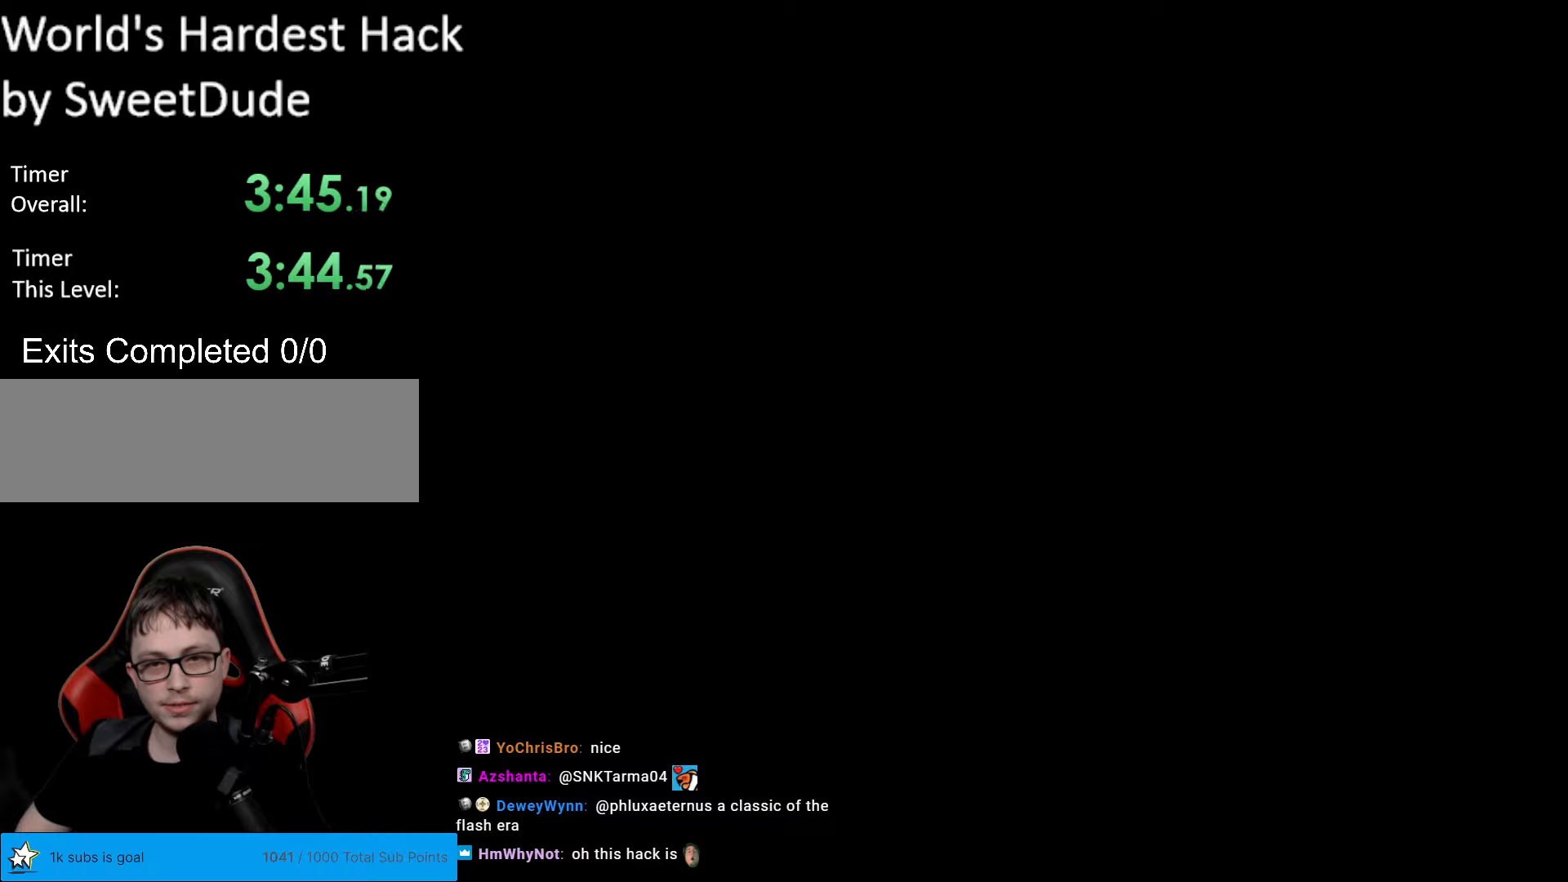
{"buttons": ["DPAD_DOWN"], "events": []}
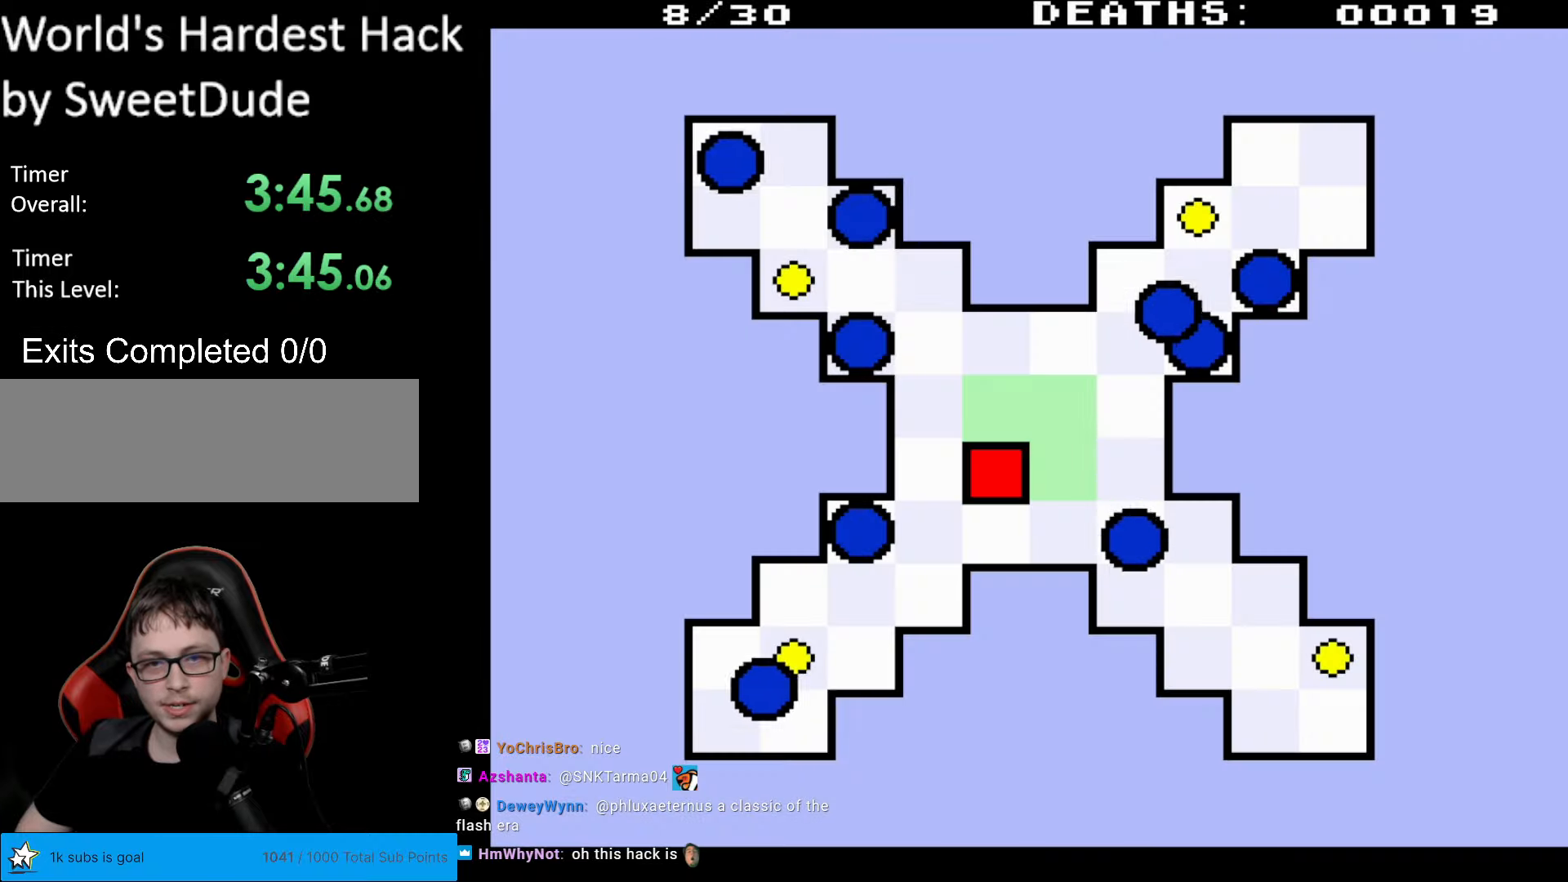
{"buttons": ["DPAD_DOWN"], "events": []}
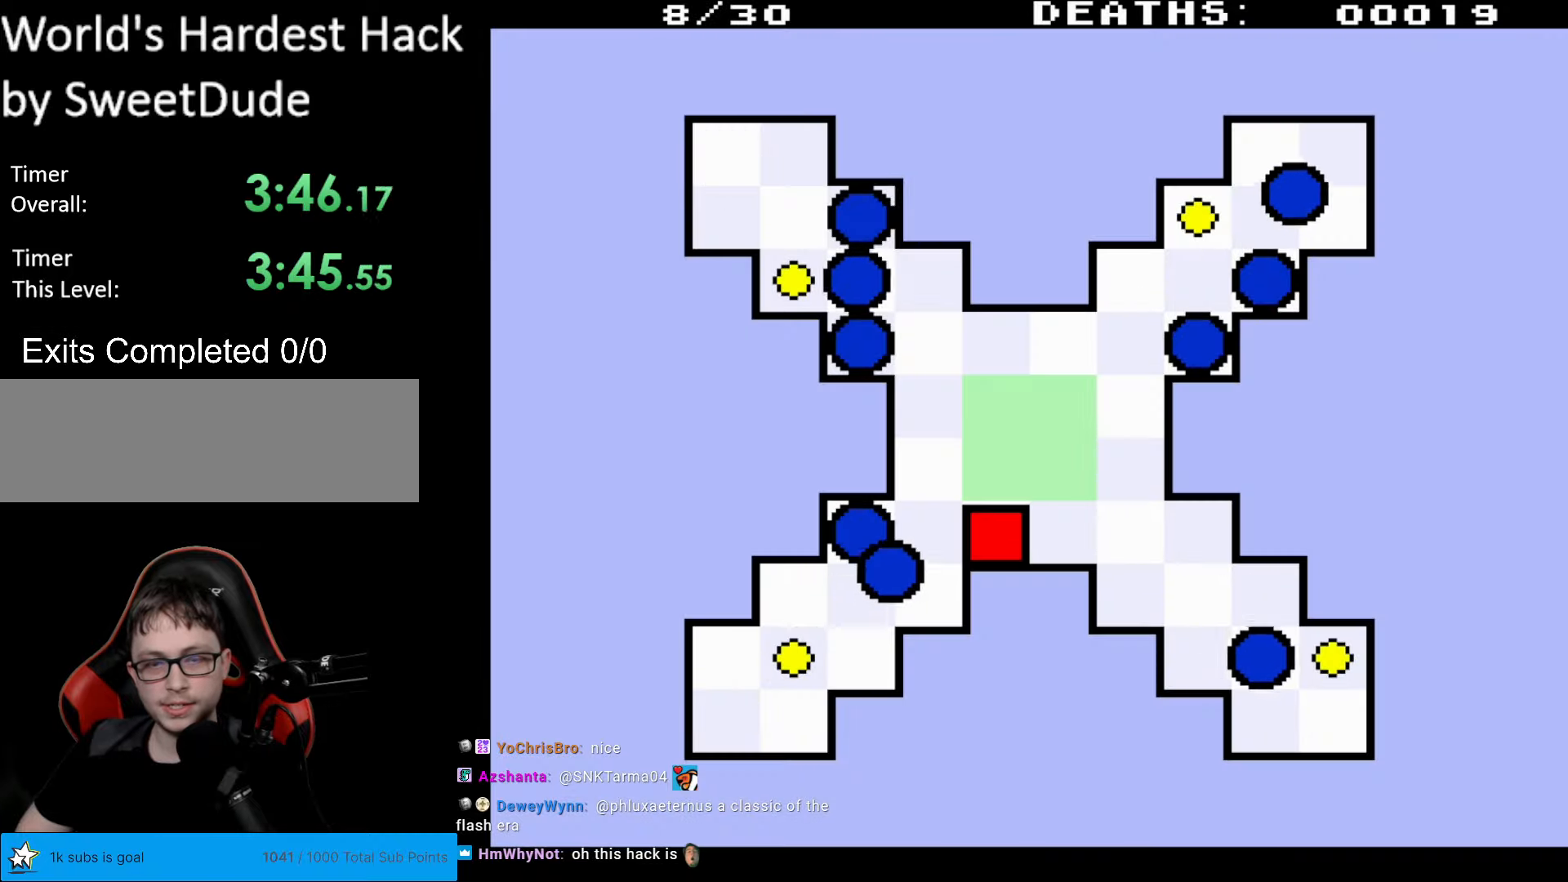
{"buttons": ["DPAD_LEFT"], "events": [[100, "DPAD_DOWN", "up"], [500, "DPAD_LEFT", "down"]]}
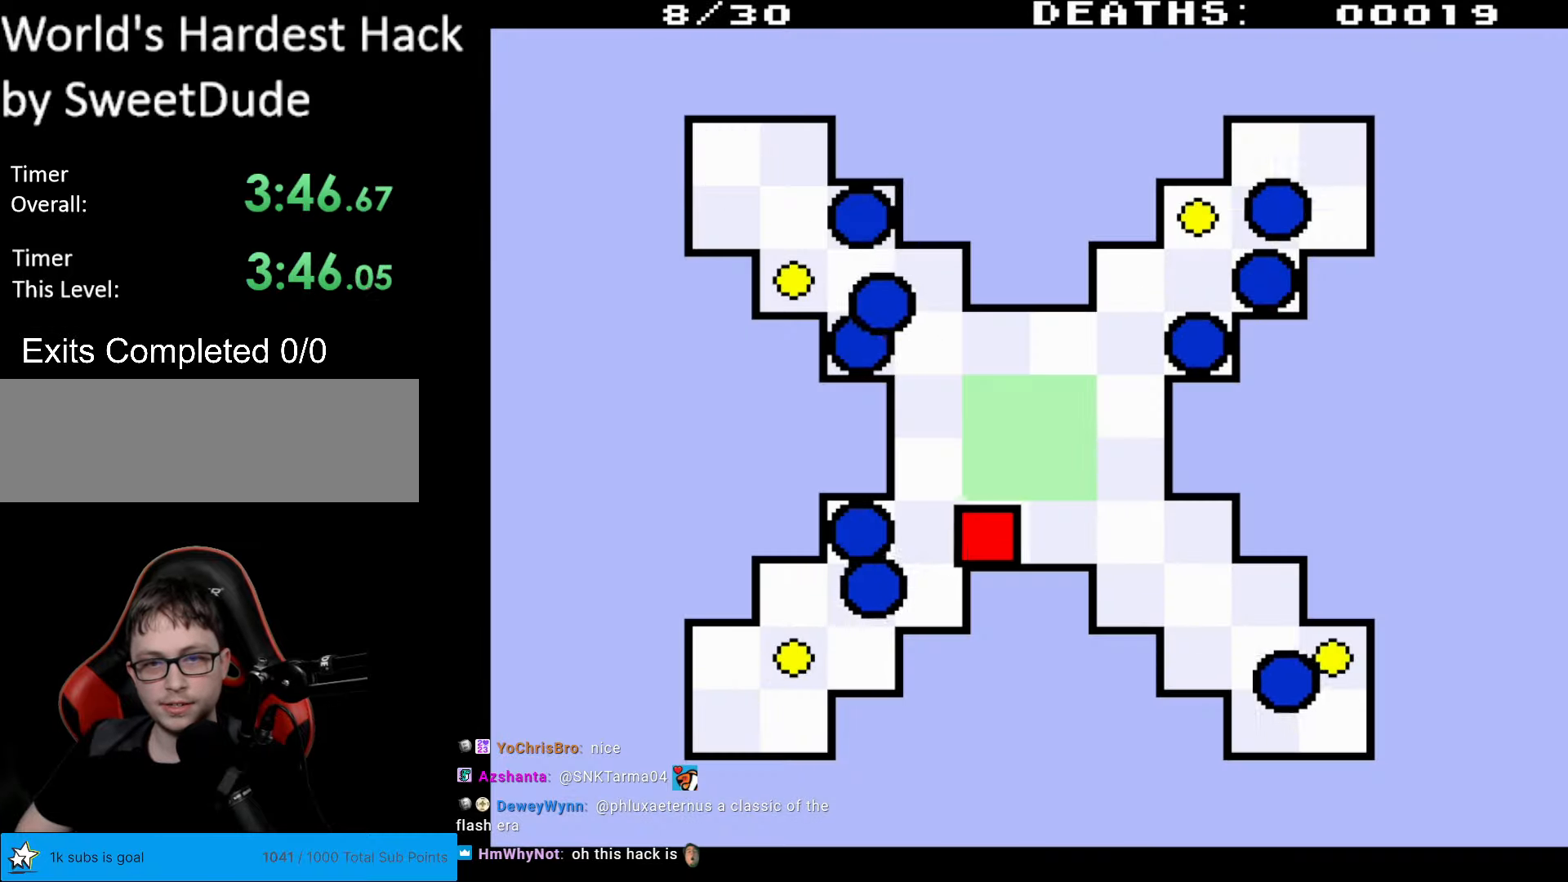
{"buttons": ["DPAD_DOWN", "DPAD_LEFT"], "events": [[50, "DPAD_DOWN", "down"], [233, "DPAD_LEFT", "up"], [383, "DPAD_LEFT", "down"]]}
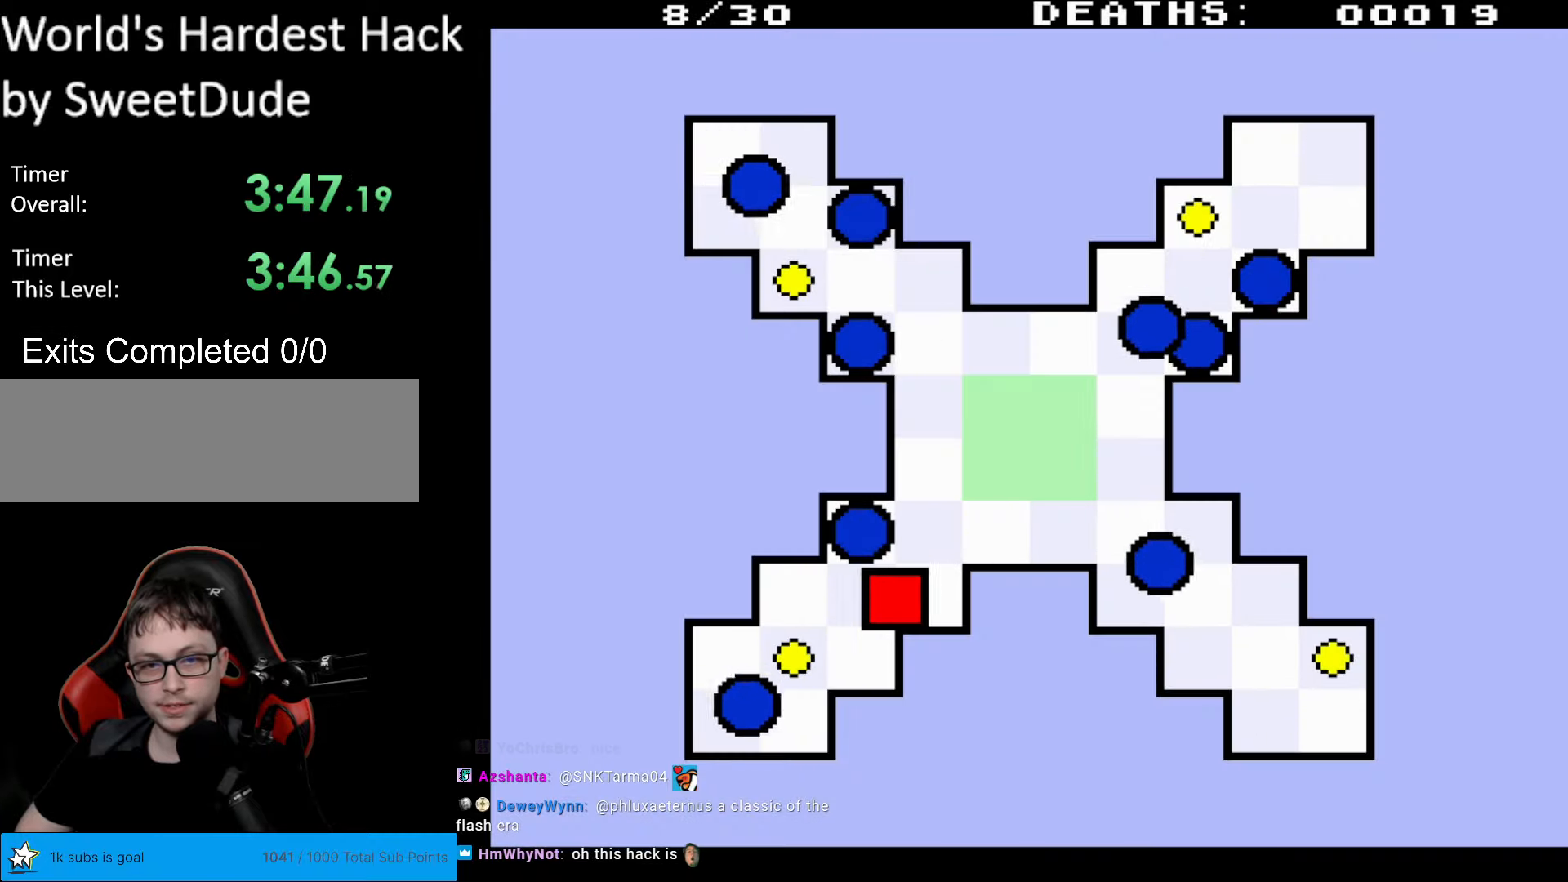
{"buttons": ["DPAD_UP", "DPAD_LEFT"], "events": [[67, "DPAD_DOWN", "up"], [367, "DPAD_UP", "down"]]}
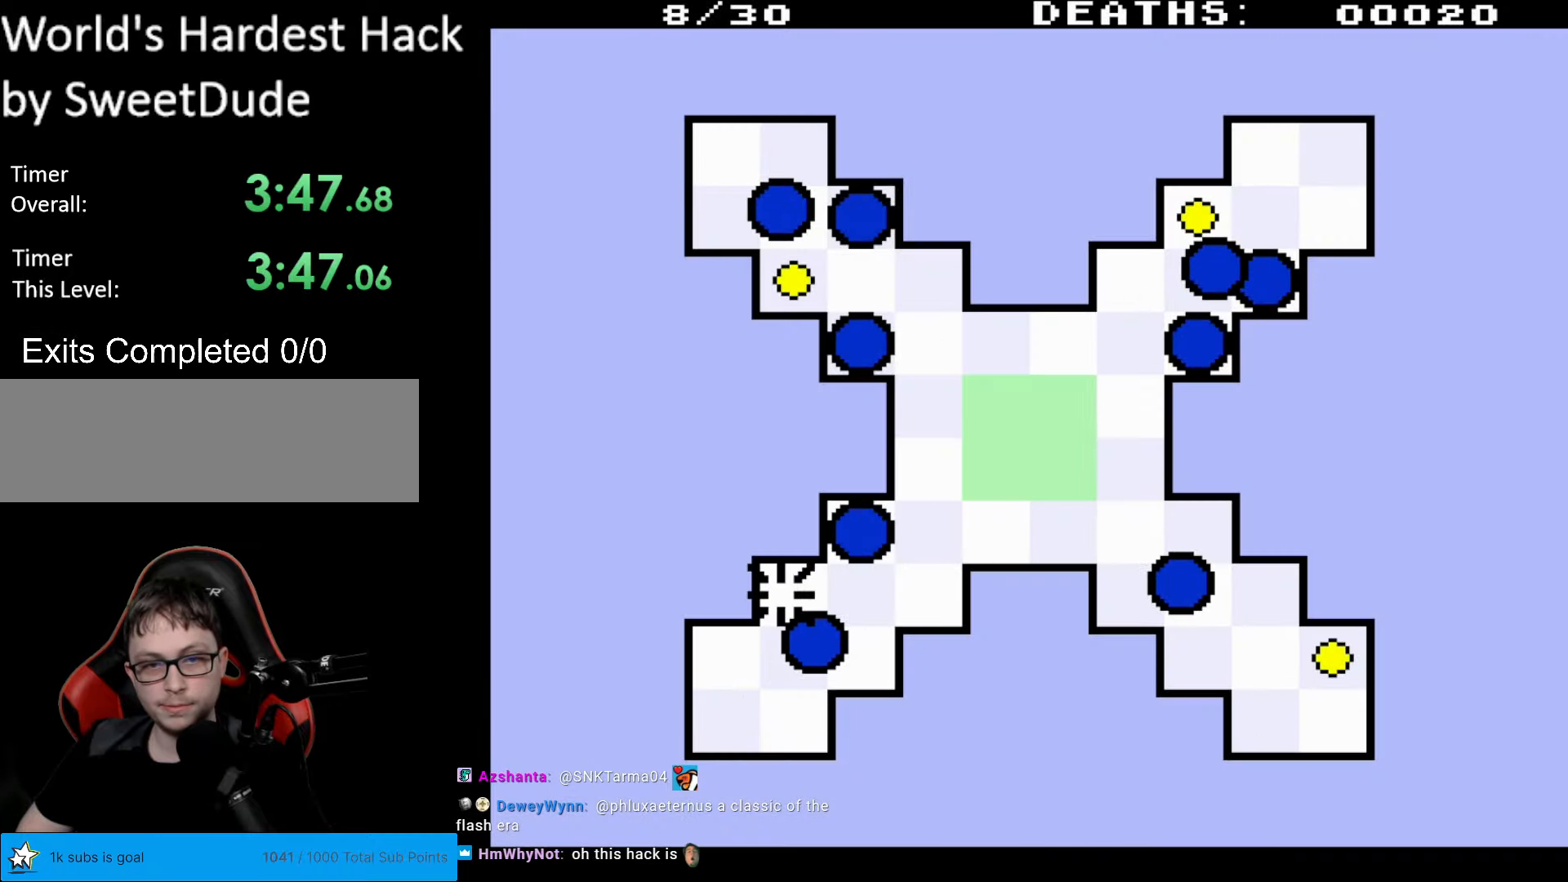
{"buttons": [], "events": [[67, "DPAD_UP", "up"], [417, "DPAD_LEFT", "up"]]}
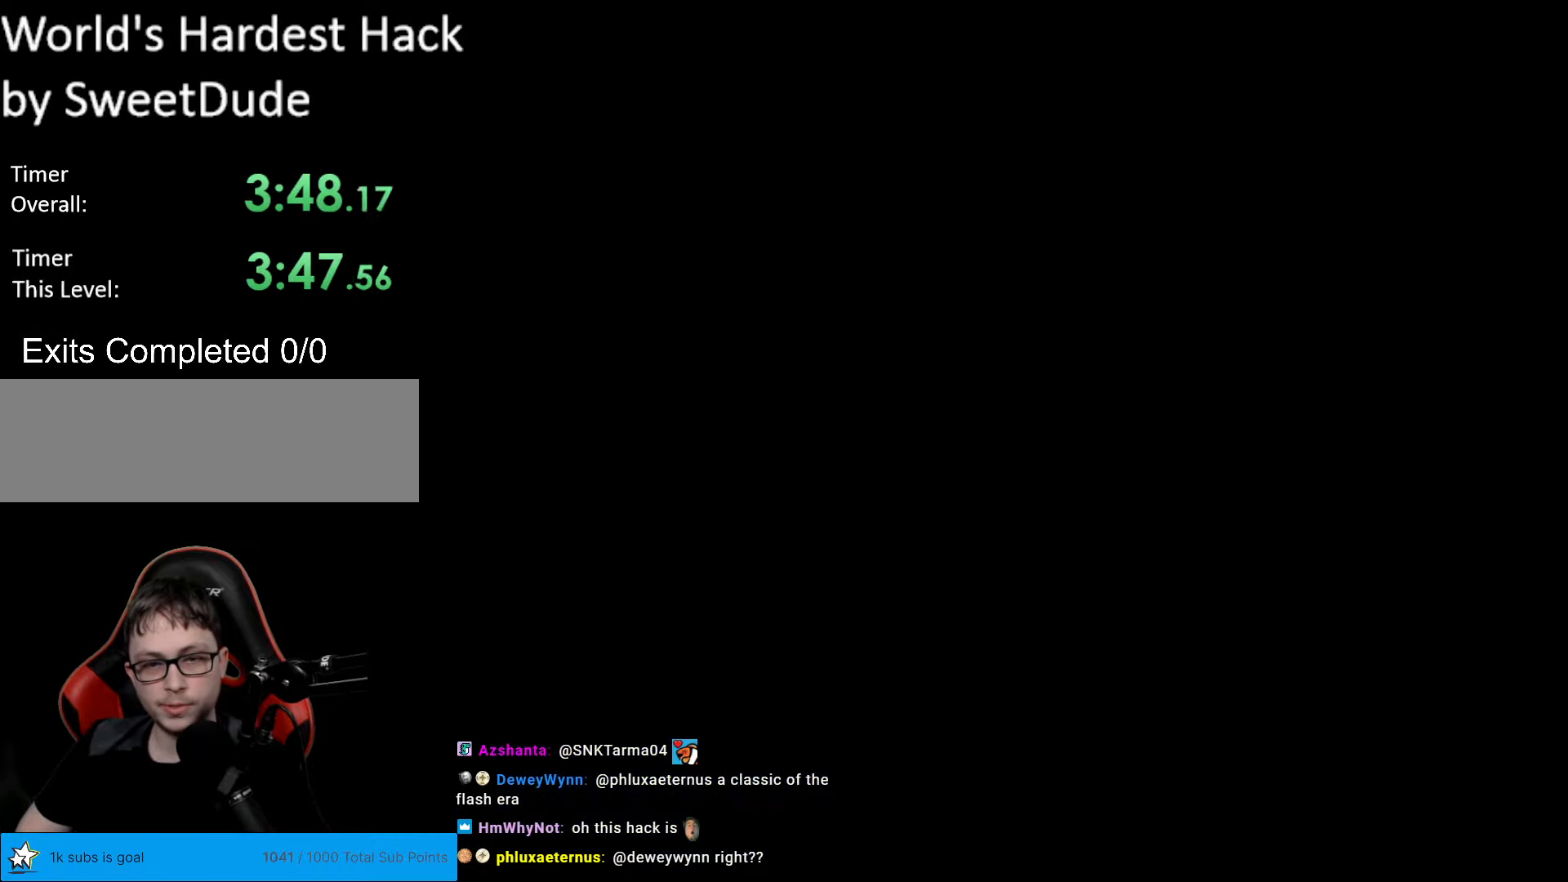
{"buttons": [], "events": []}
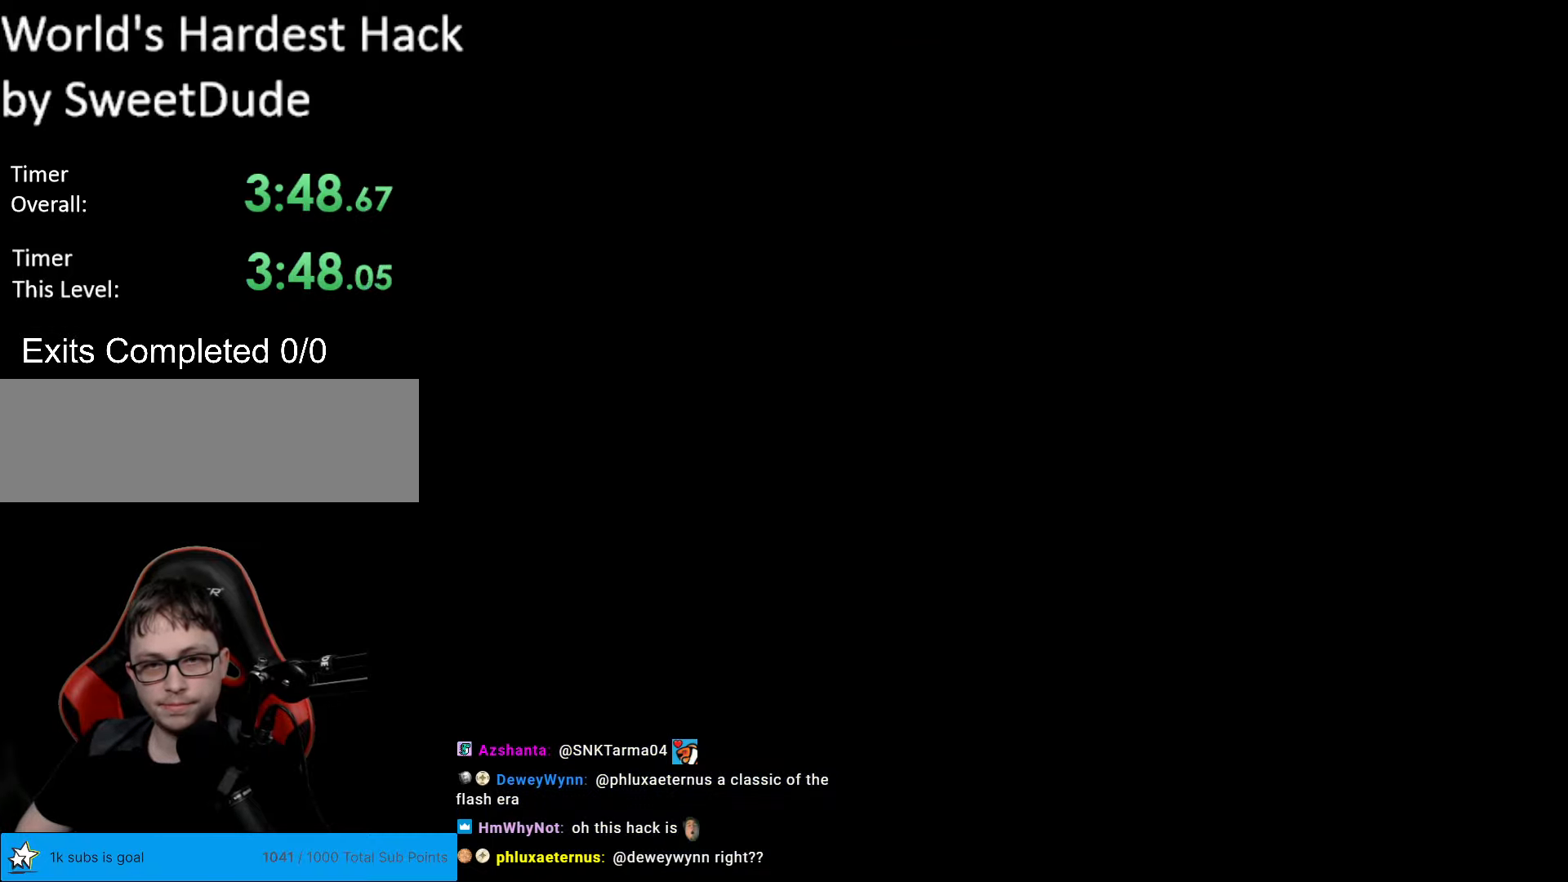
{"buttons": [], "events": []}
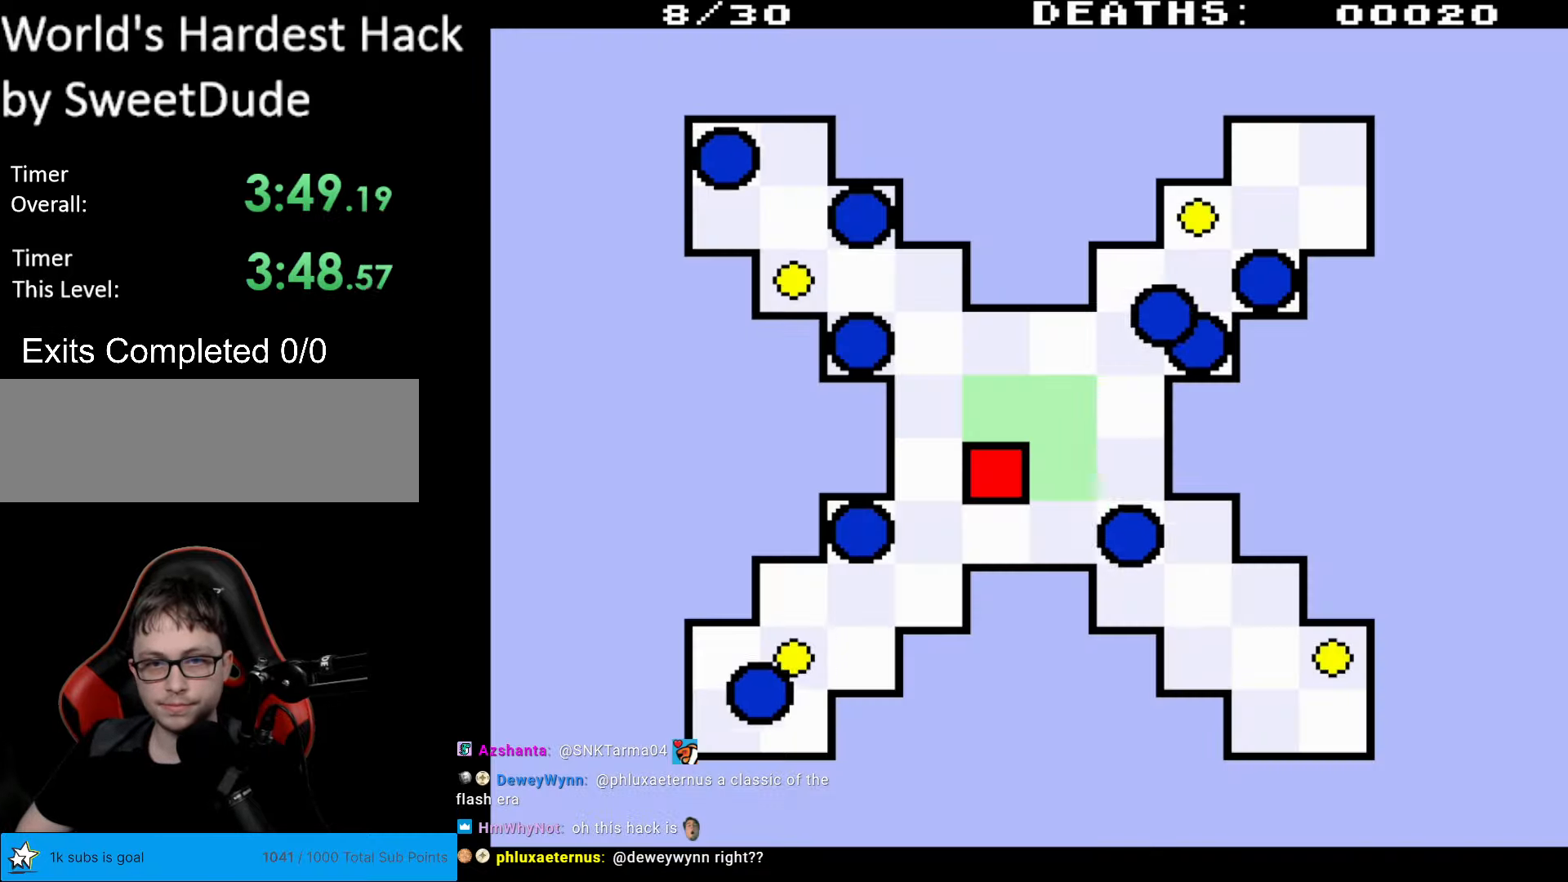
{"buttons": ["DPAD_DOWN"], "events": [[133, "DPAD_DOWN", "down"]]}
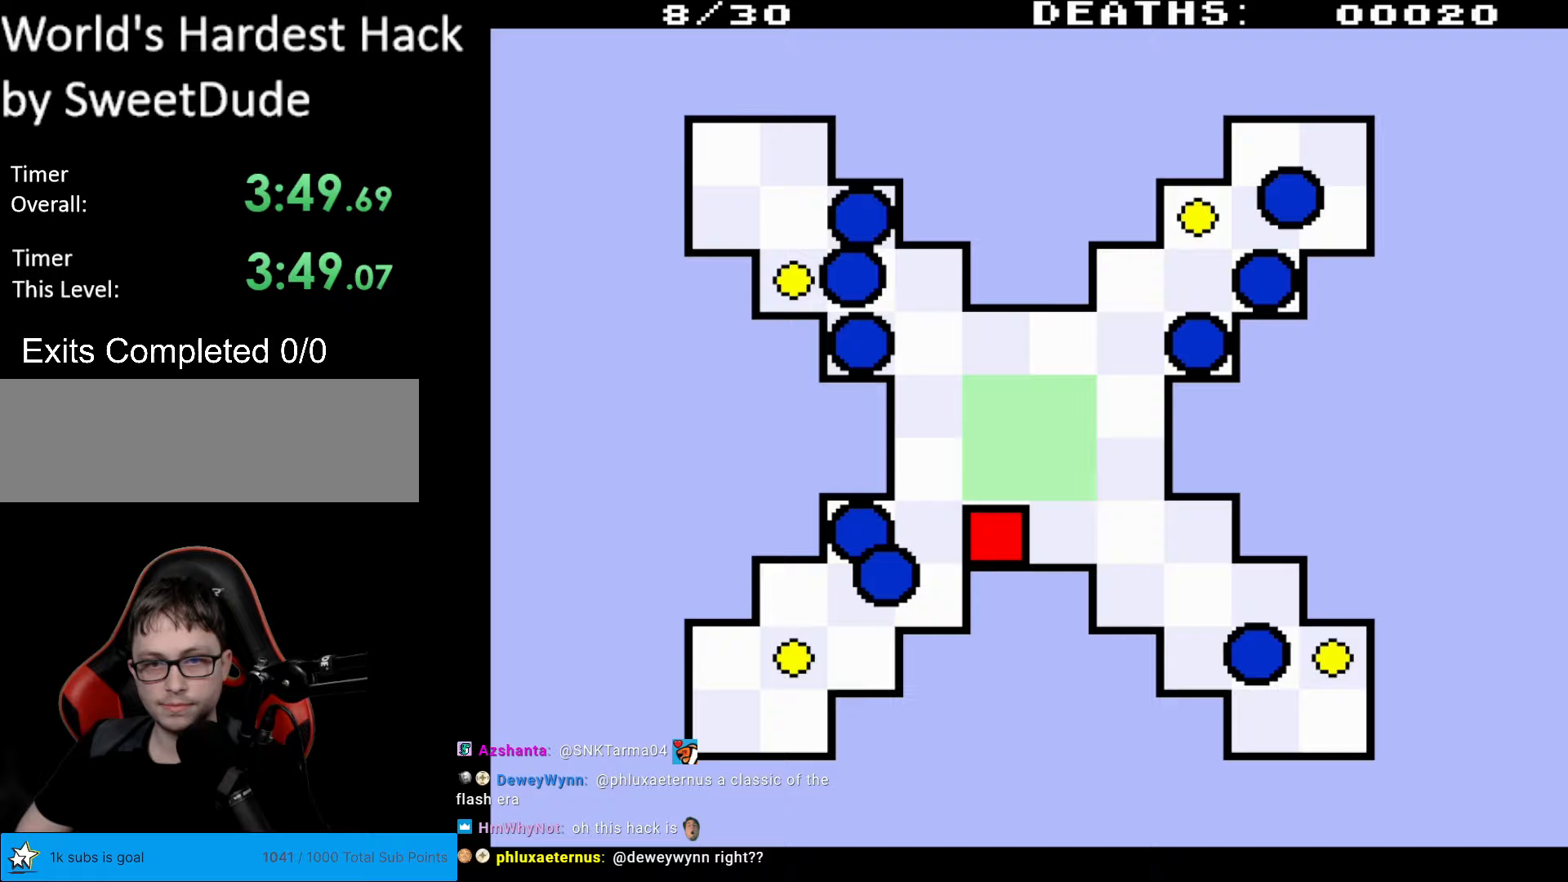
{"buttons": ["DPAD_DOWN", "DPAD_LEFT"], "events": [[100, "DPAD_DOWN", "up"], [500, "DPAD_DOWN", "down"], [500, "DPAD_LEFT", "down"]]}
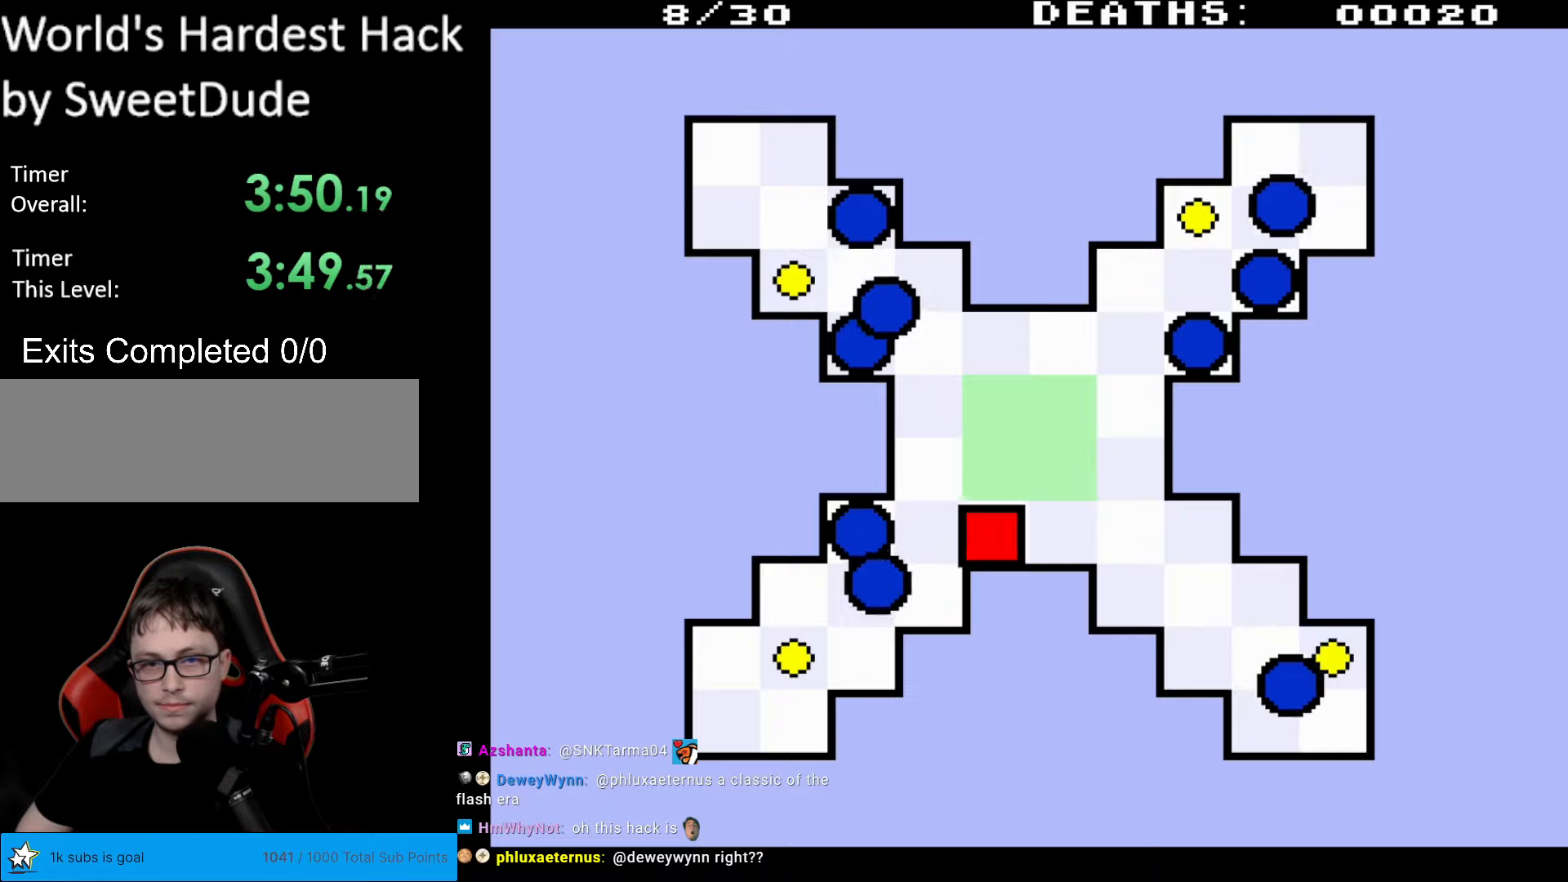
{"buttons": ["DPAD_DOWN", "DPAD_LEFT"], "events": [[217, "DPAD_LEFT", "up"], [367, "DPAD_LEFT", "down"]]}
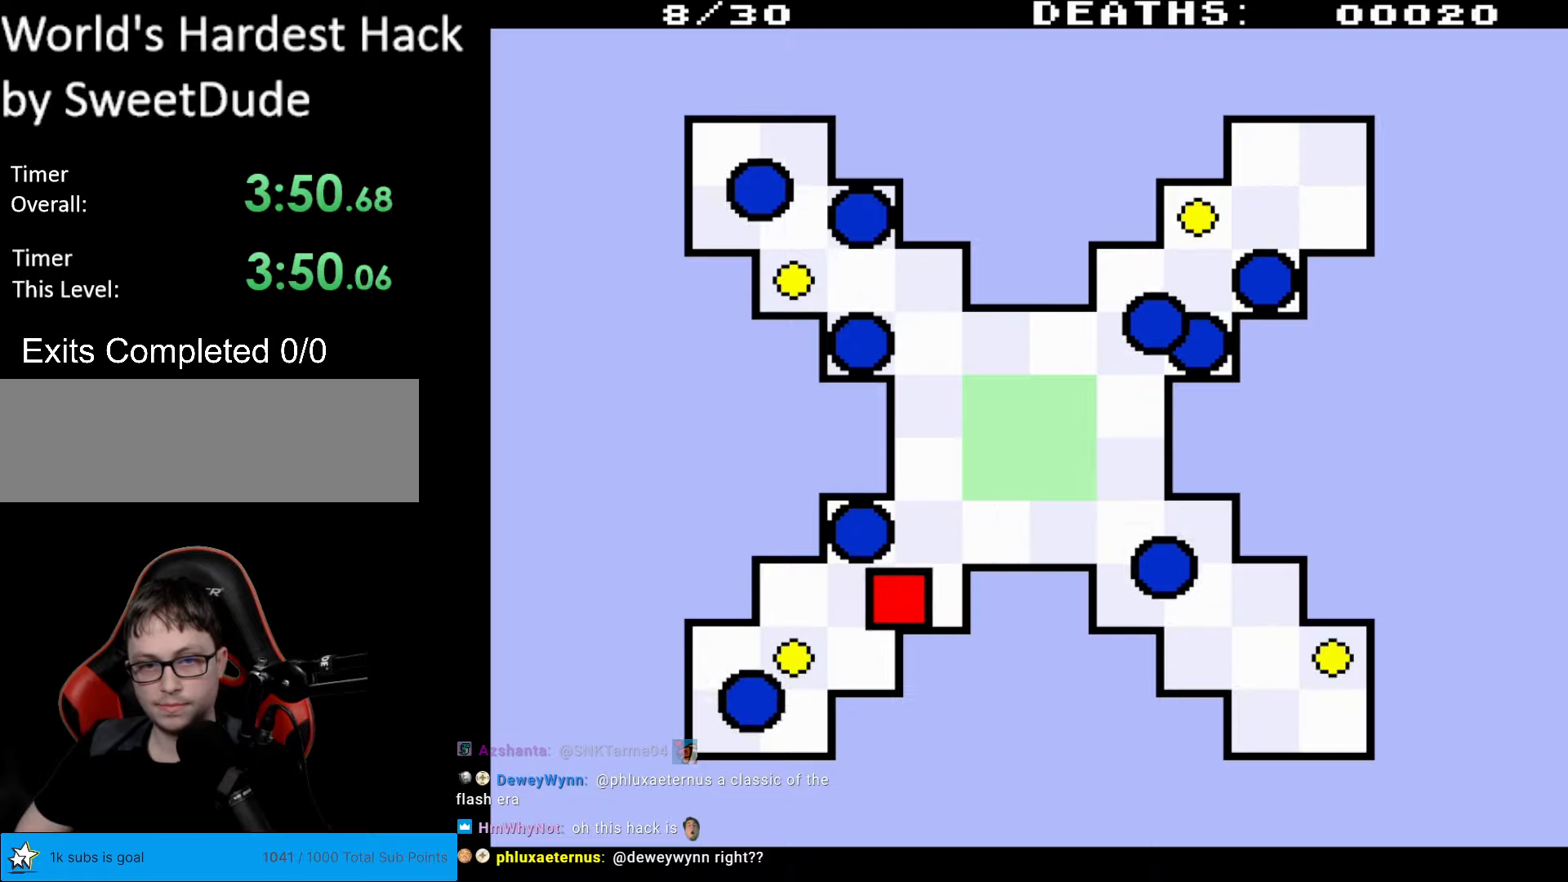
{"buttons": ["DPAD_RIGHT"], "events": [[283, "DPAD_LEFT", "up"], [300, "DPAD_DOWN", "up"], [317, "DPAD_RIGHT", "down"], [350, "DPAD_UP", "down"], [467, "DPAD_UP", "up"]]}
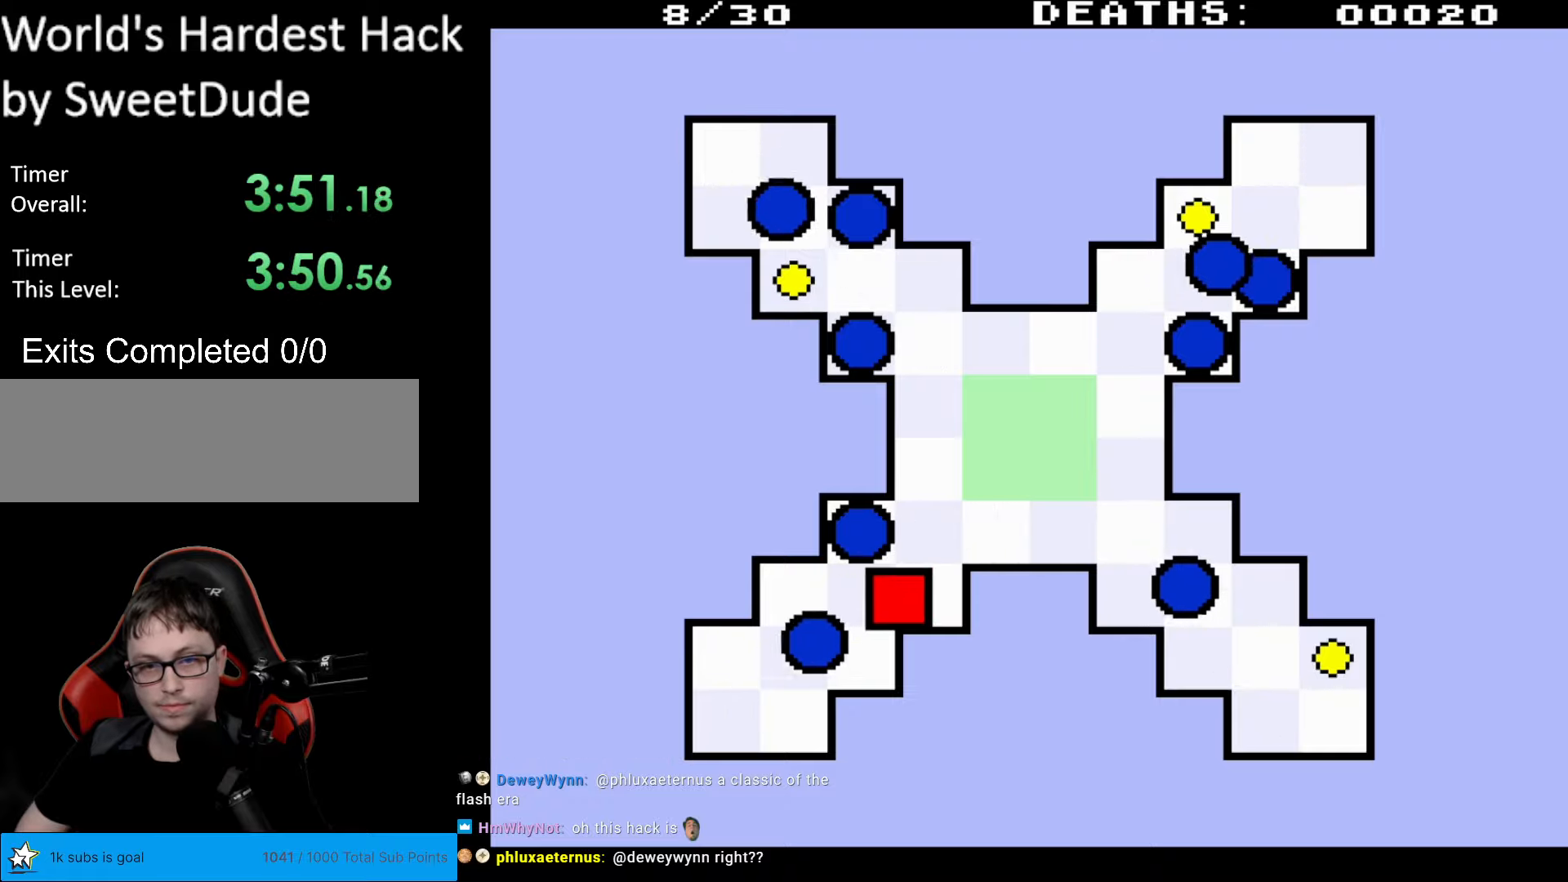
{"buttons": ["DPAD_UP", "DPAD_RIGHT"], "events": [[150, "DPAD_UP", "down"]]}
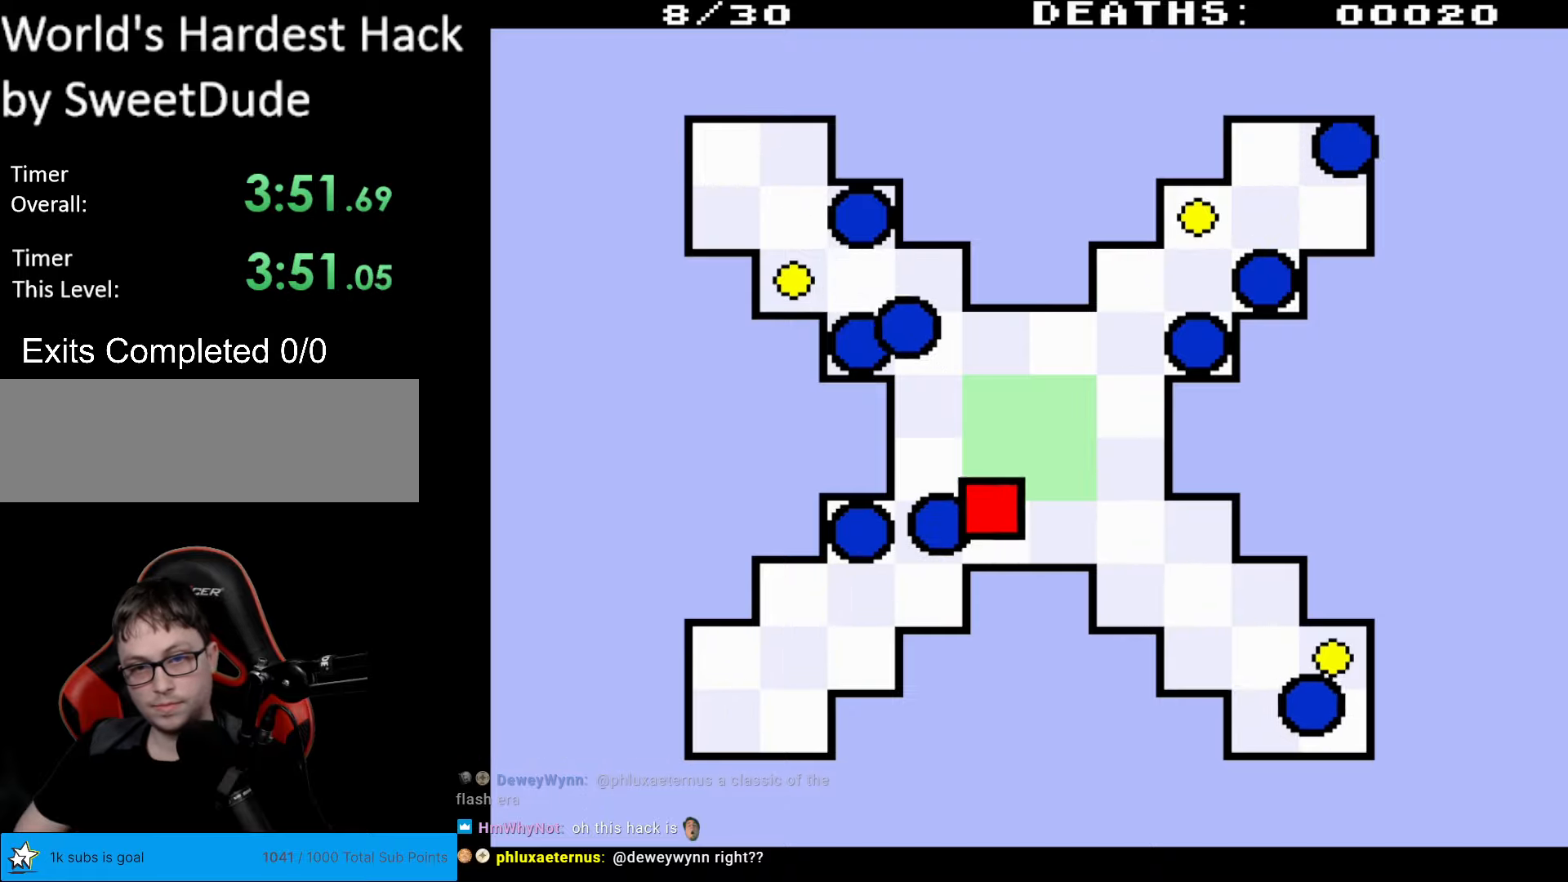
{"buttons": [], "events": [[233, "DPAD_UP", "up"], [300, "DPAD_RIGHT", "up"]]}
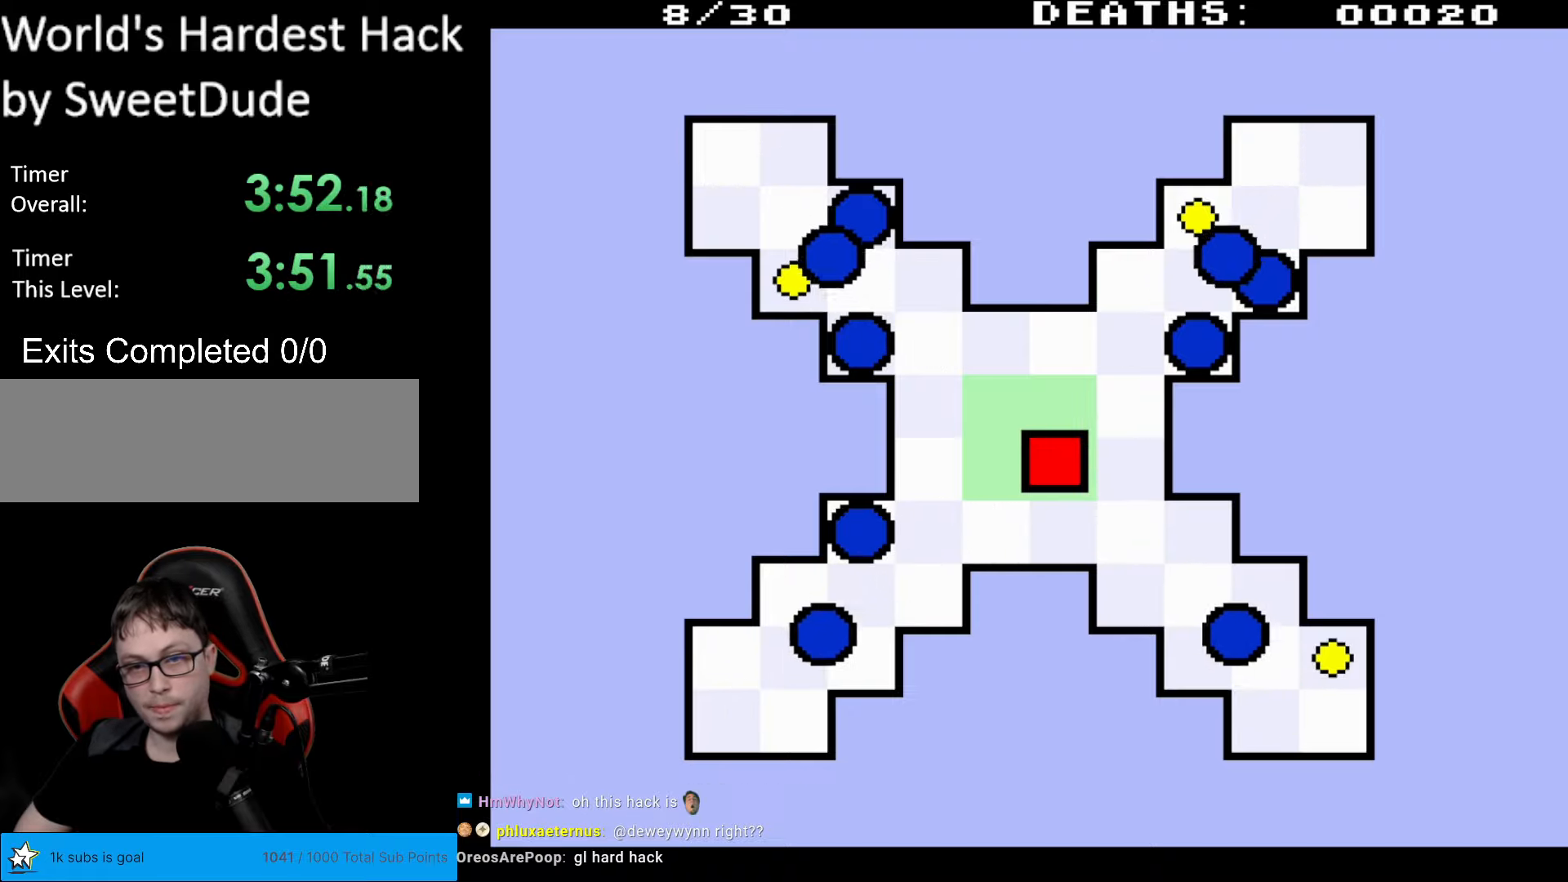
{"buttons": [], "events": []}
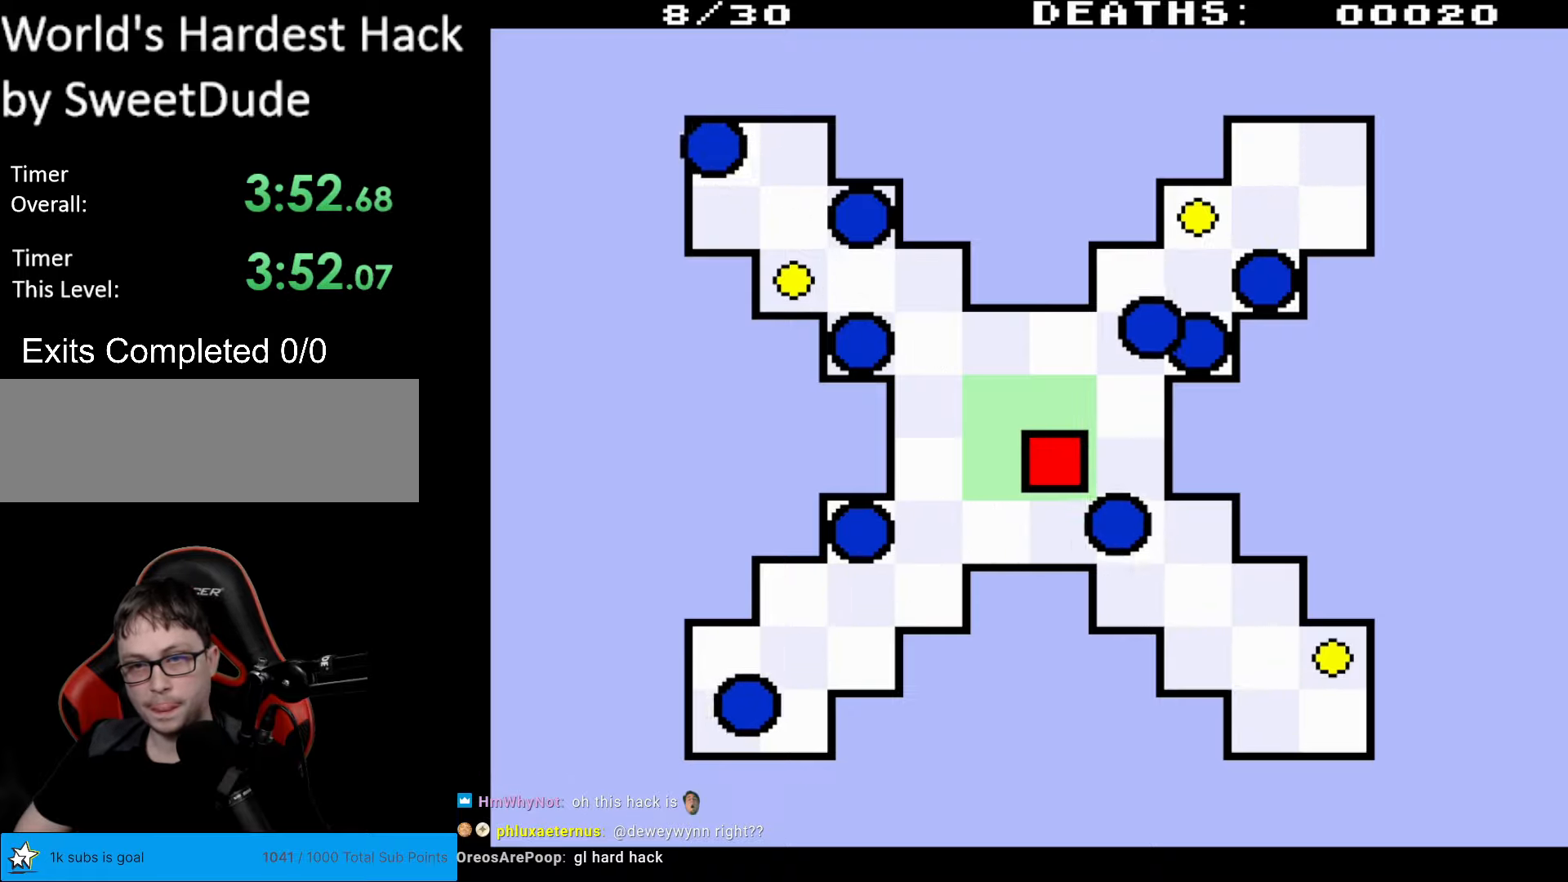
{"buttons": ["DPAD_DOWN"], "events": [[233, "DPAD_DOWN", "down"], [250, "DPAD_RIGHT", "down"], [483, "DPAD_RIGHT", "up"]]}
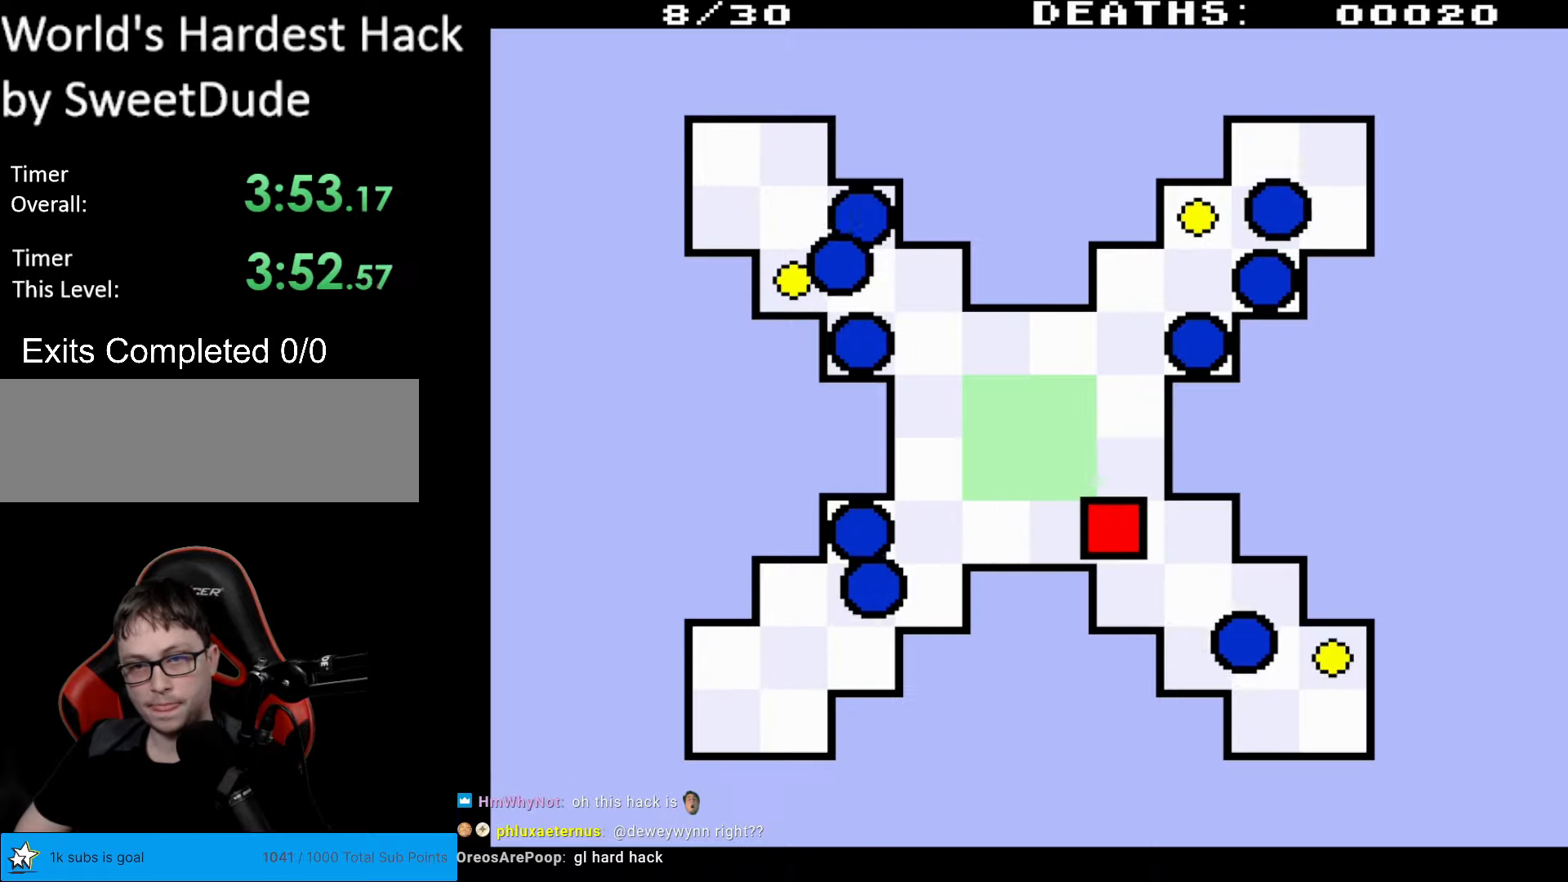
{"buttons": [], "events": [[33, "DPAD_DOWN", "up"], [250, "DPAD_LEFT", "down"], [250, "DPAD_UP", "down"], [400, "DPAD_UP", "up"], [417, "DPAD_LEFT", "up"]]}
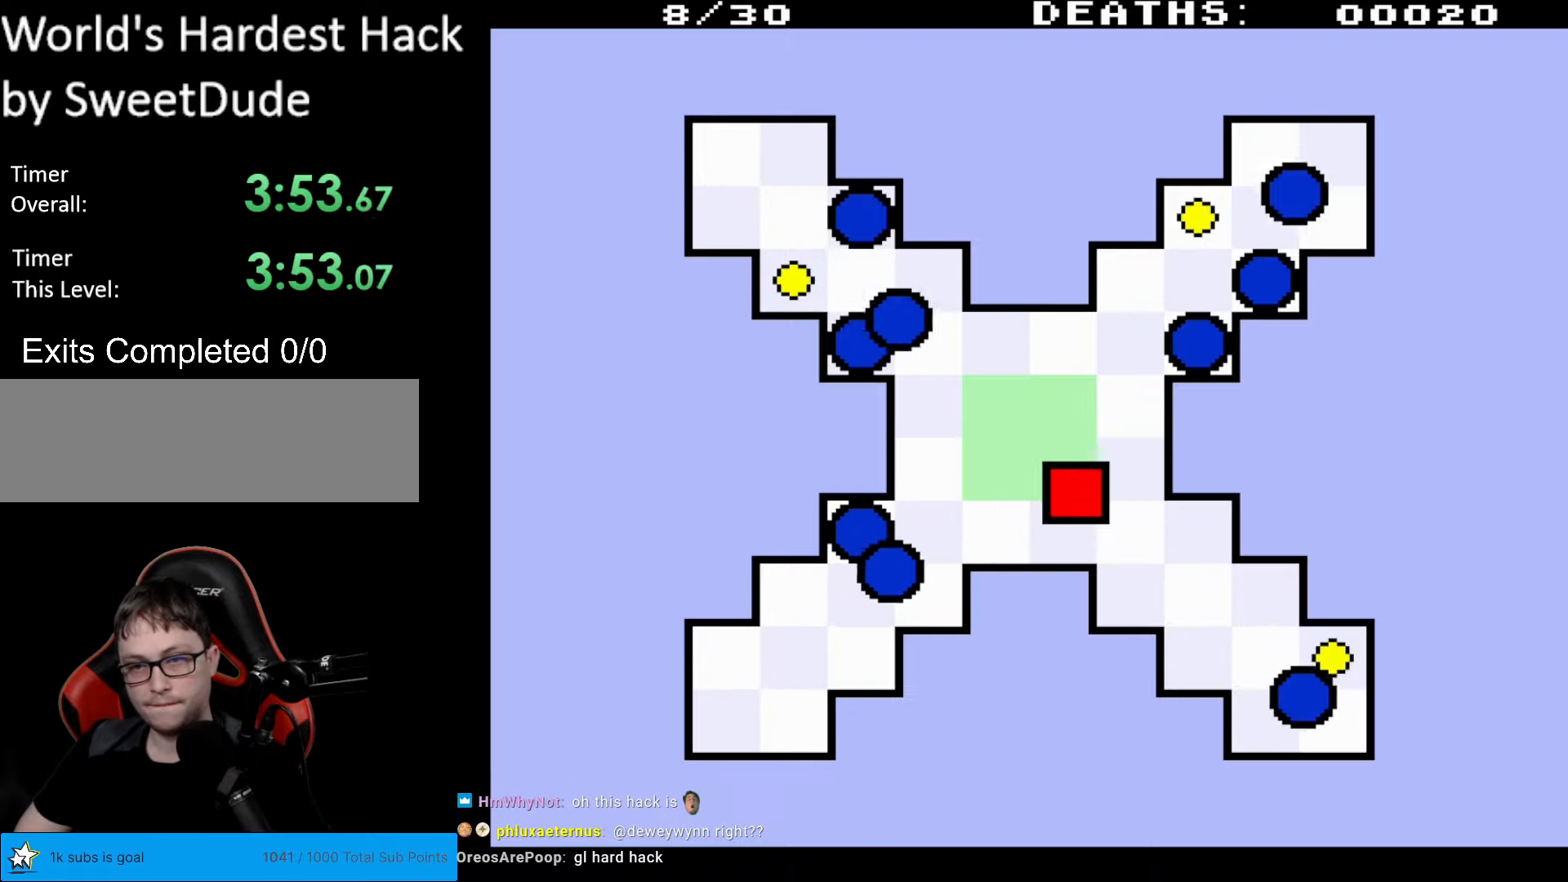
{"buttons": [], "events": [[317, "DPAD_UP", "down"], [450, "DPAD_UP", "up"]]}
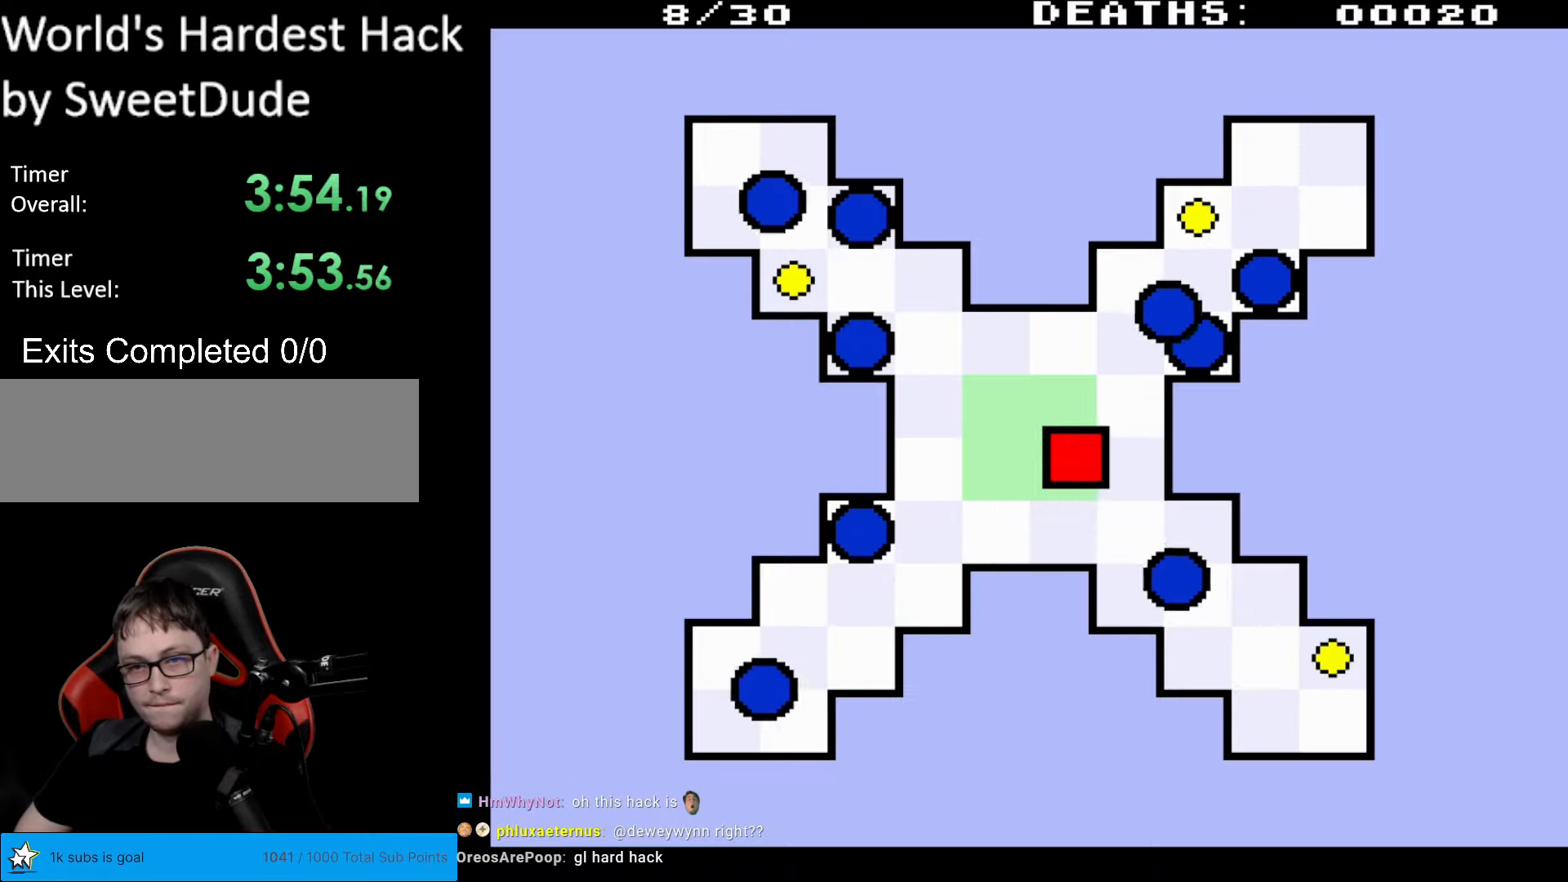
{"buttons": [], "events": []}
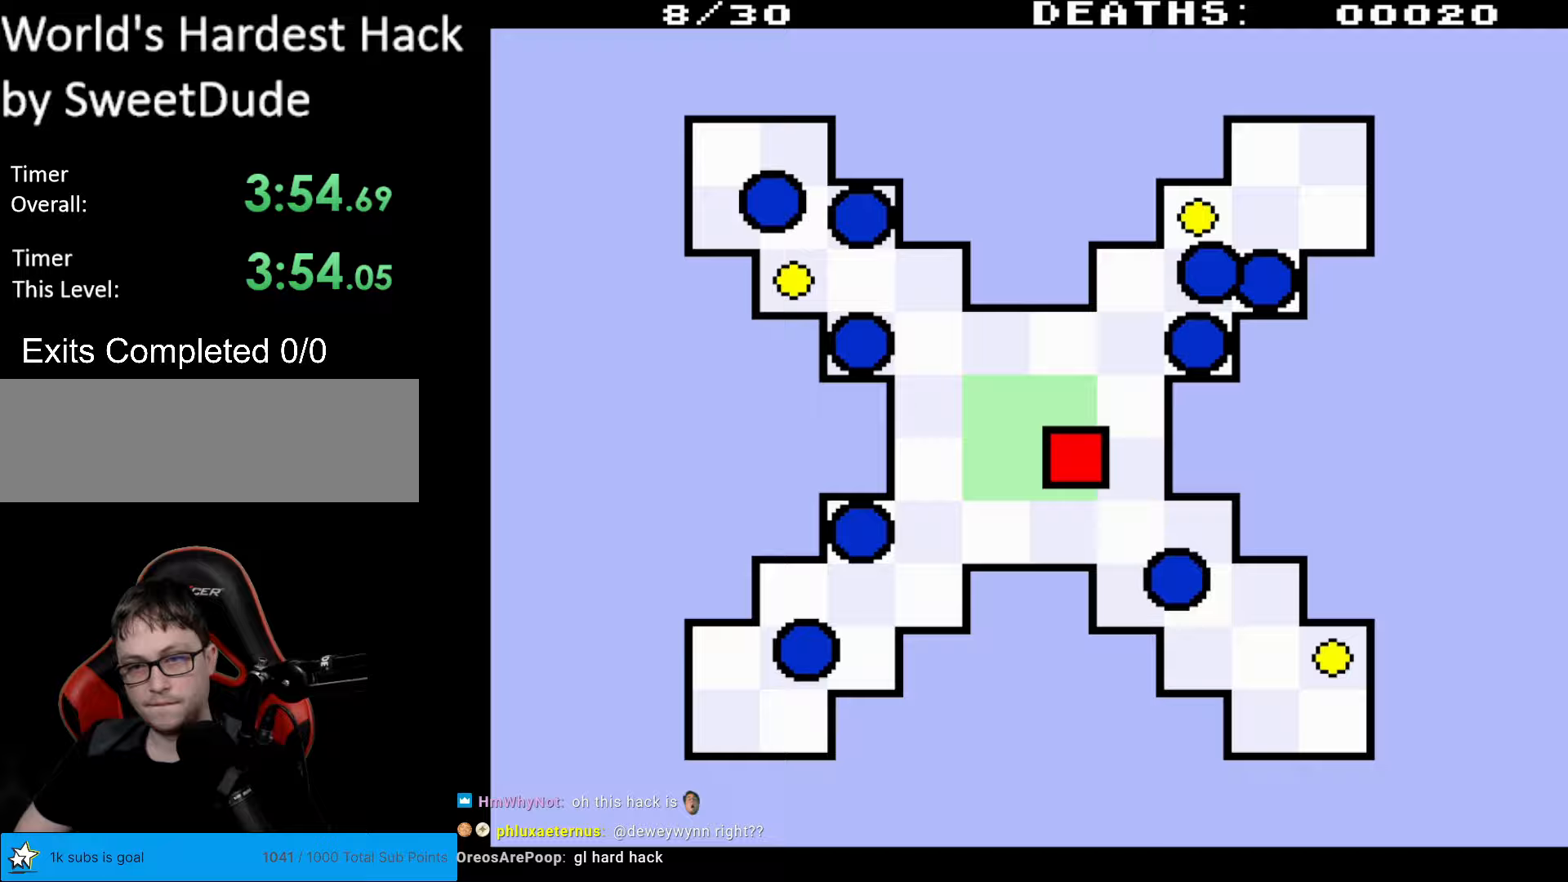
{"buttons": [], "events": []}
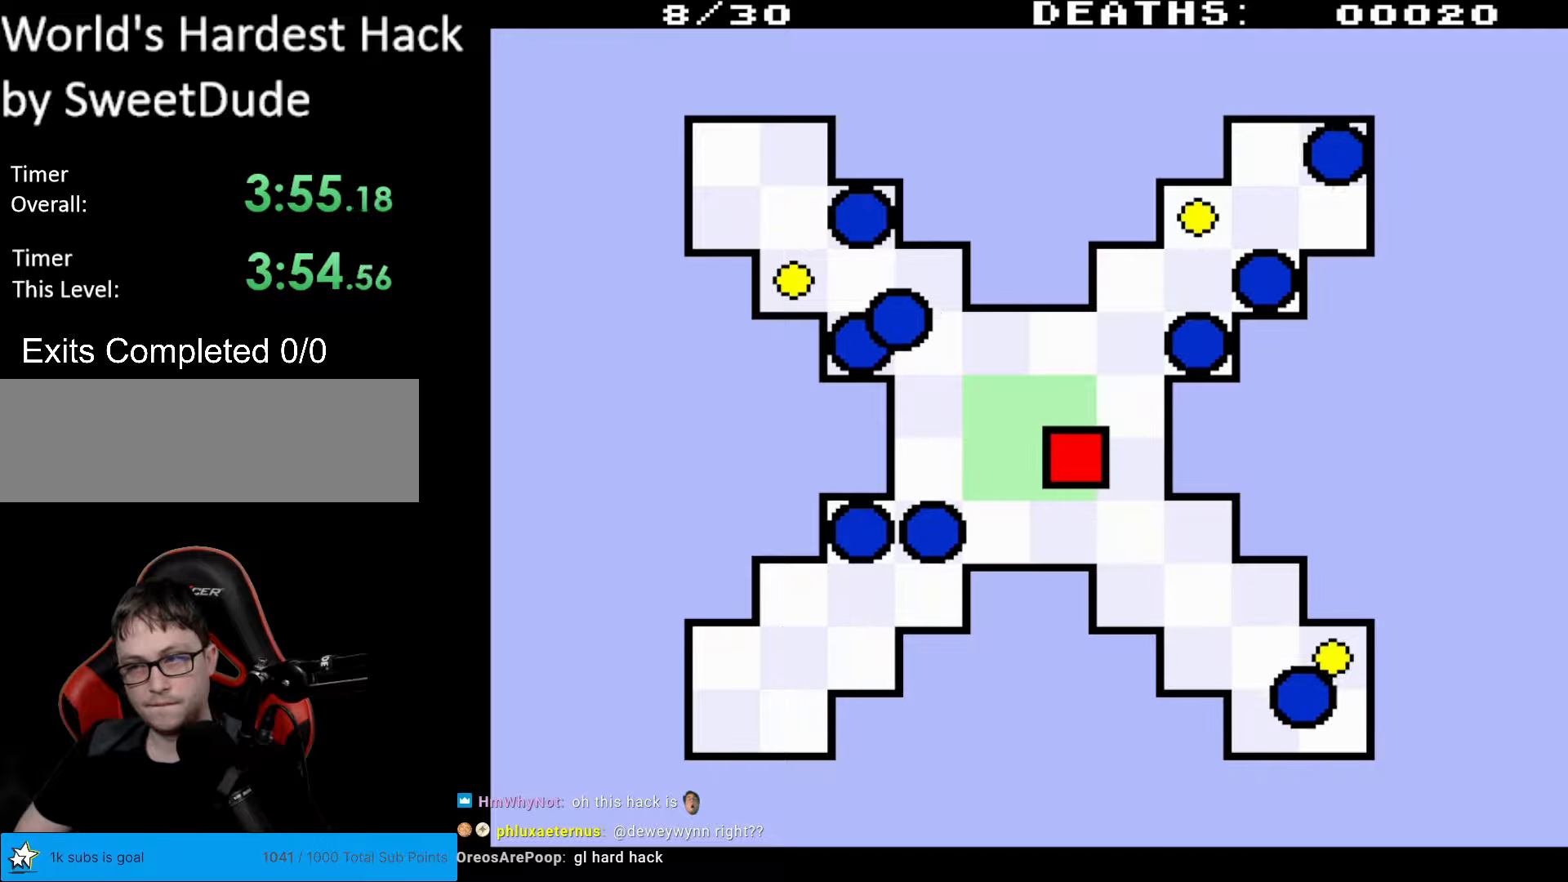
{"buttons": [], "events": []}
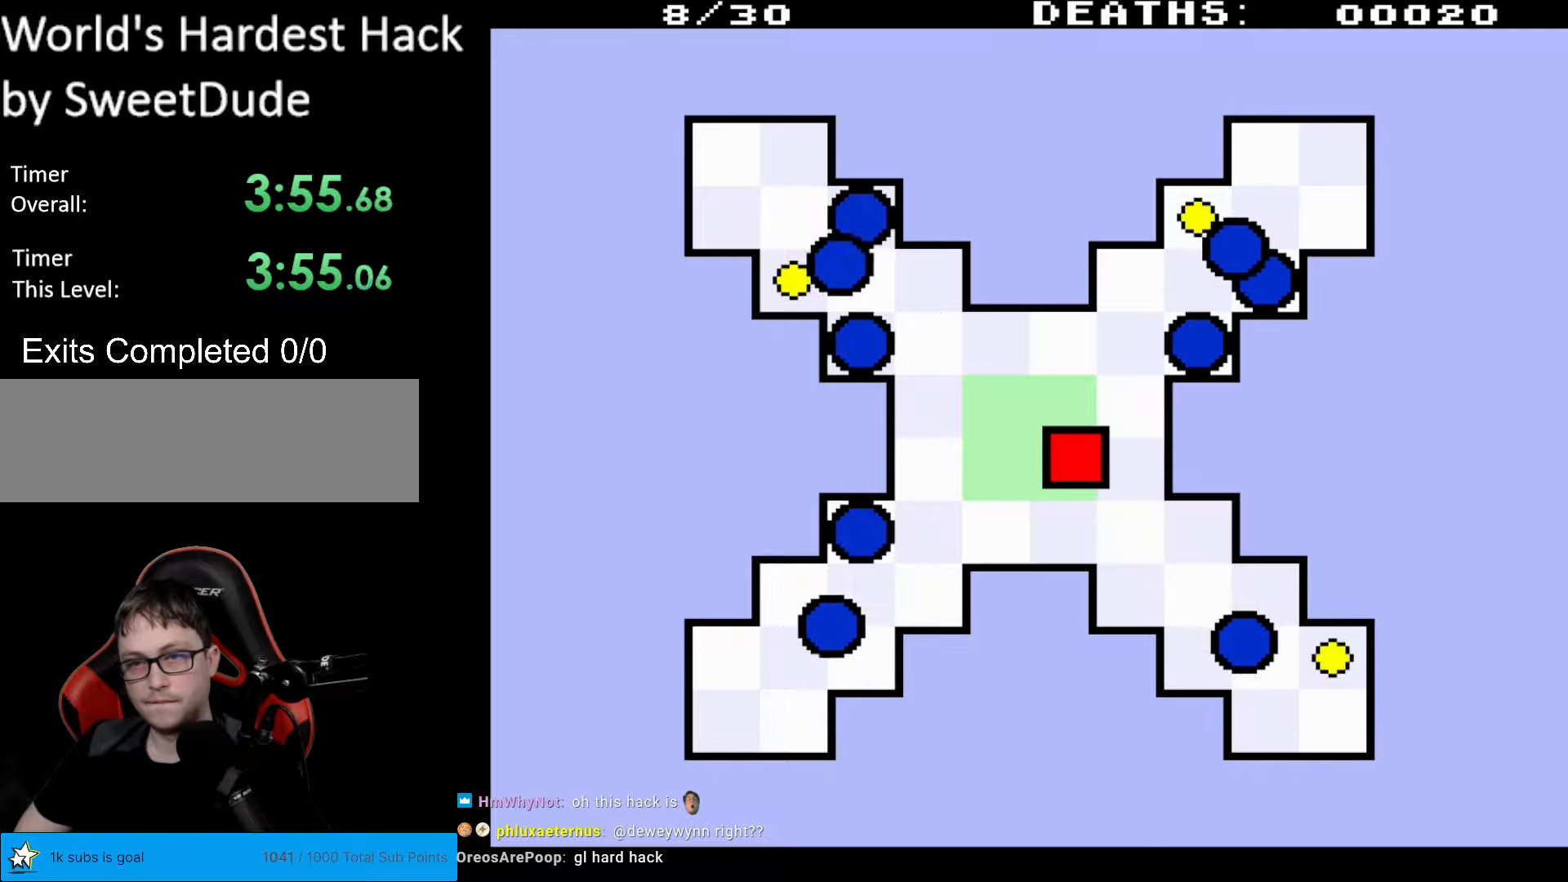
{"buttons": [], "events": []}
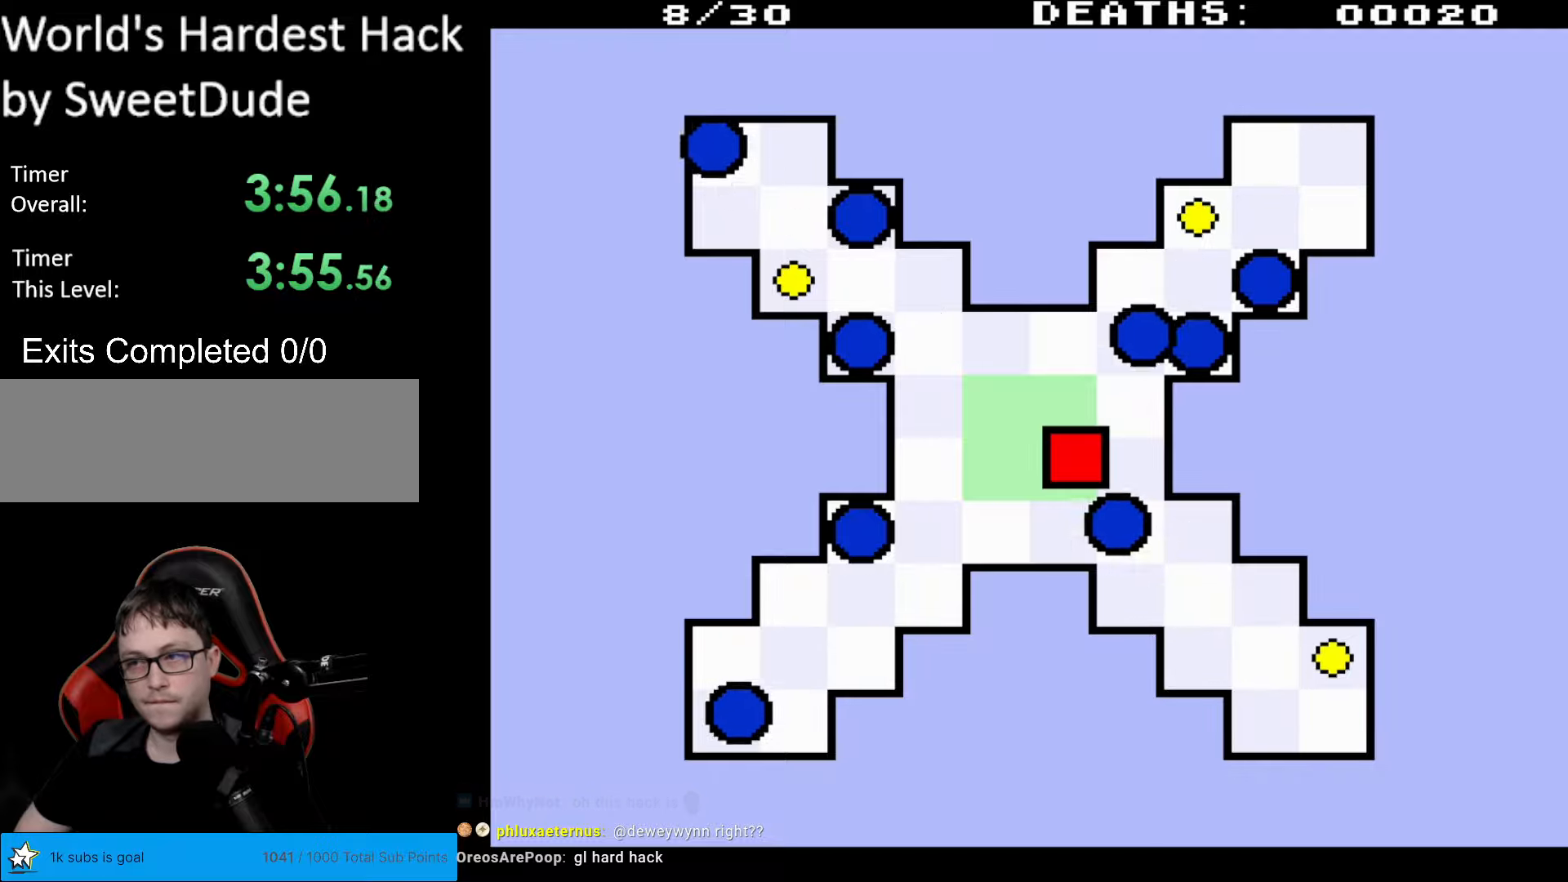
{"buttons": ["DPAD_DOWN", "DPAD_RIGHT"], "events": [[333, "DPAD_DOWN", "down"], [383, "DPAD_RIGHT", "down"]]}
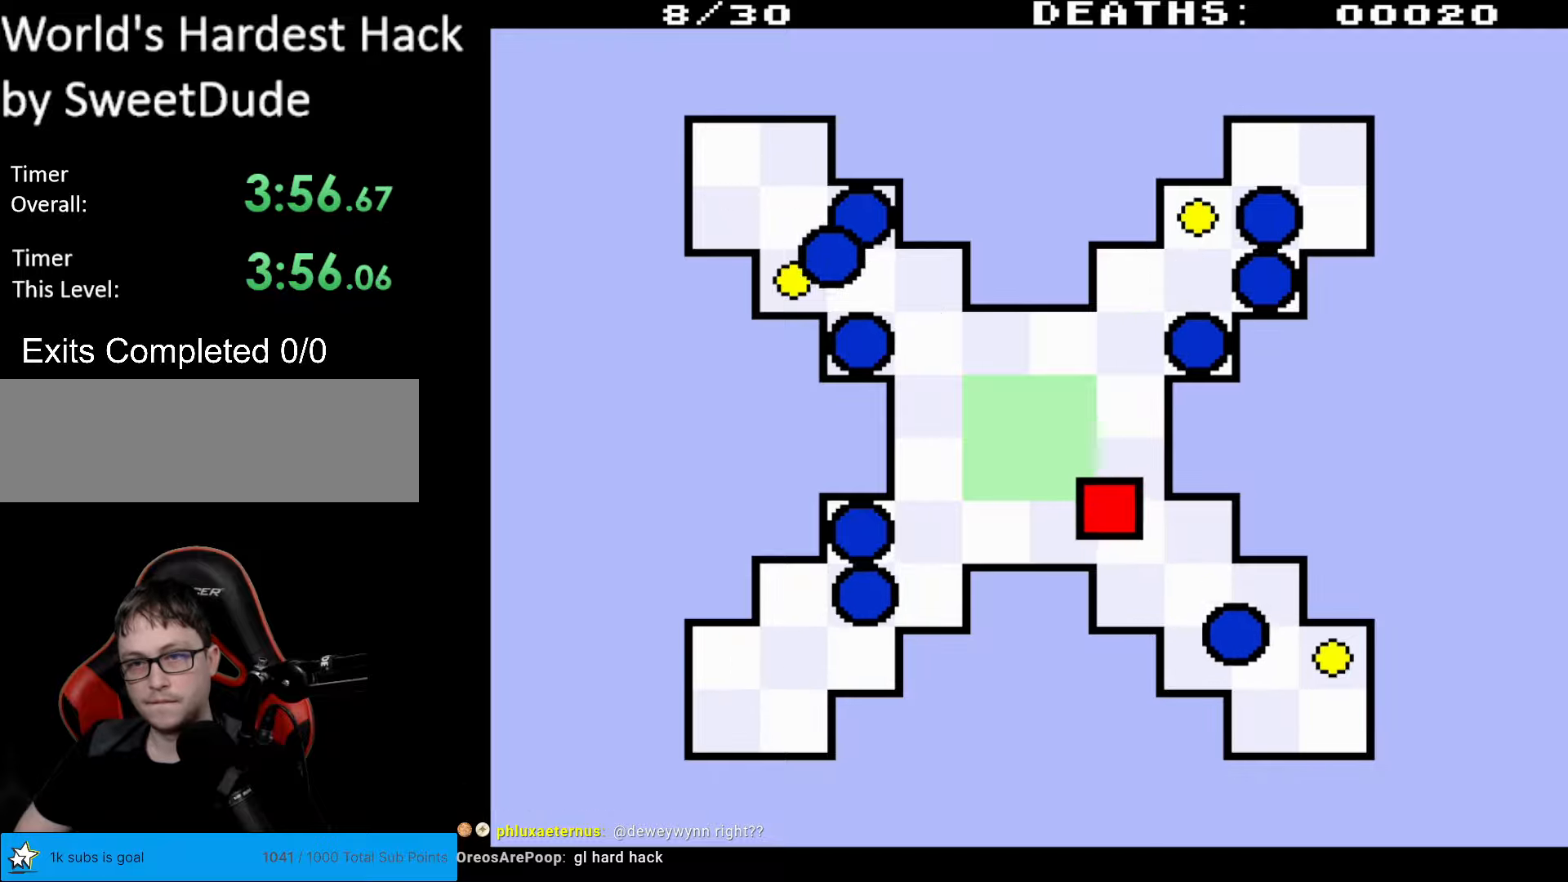
{"buttons": ["DPAD_UP", "DPAD_RIGHT"], "events": [[167, "DPAD_DOWN", "up"], [300, "DPAD_UP", "down"]]}
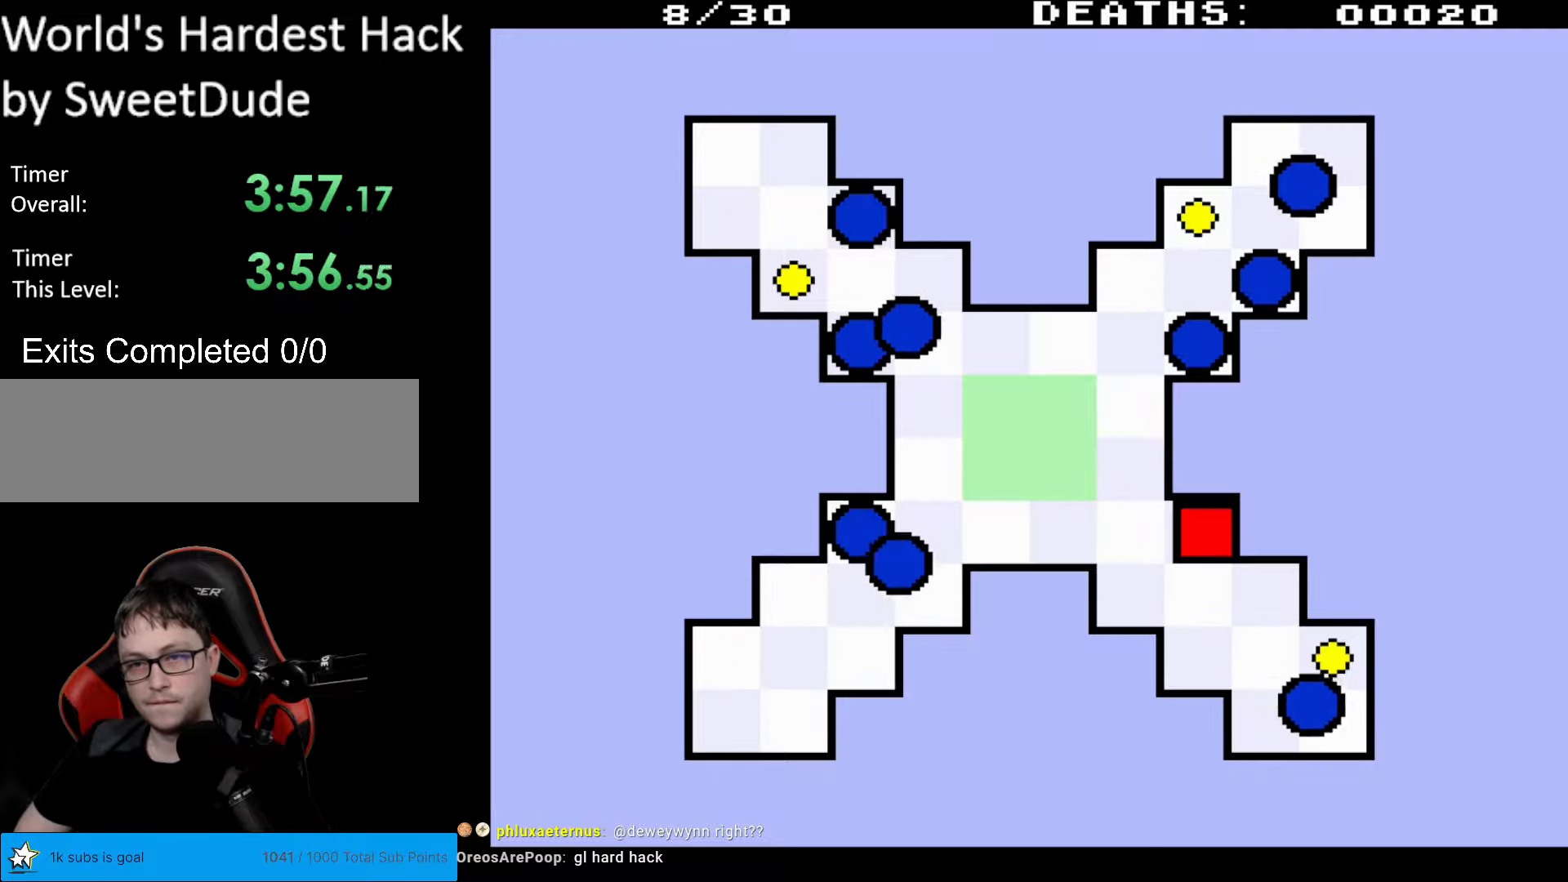
{"buttons": [], "events": [[50, "DPAD_UP", "up"], [500, "DPAD_RIGHT", "up"]]}
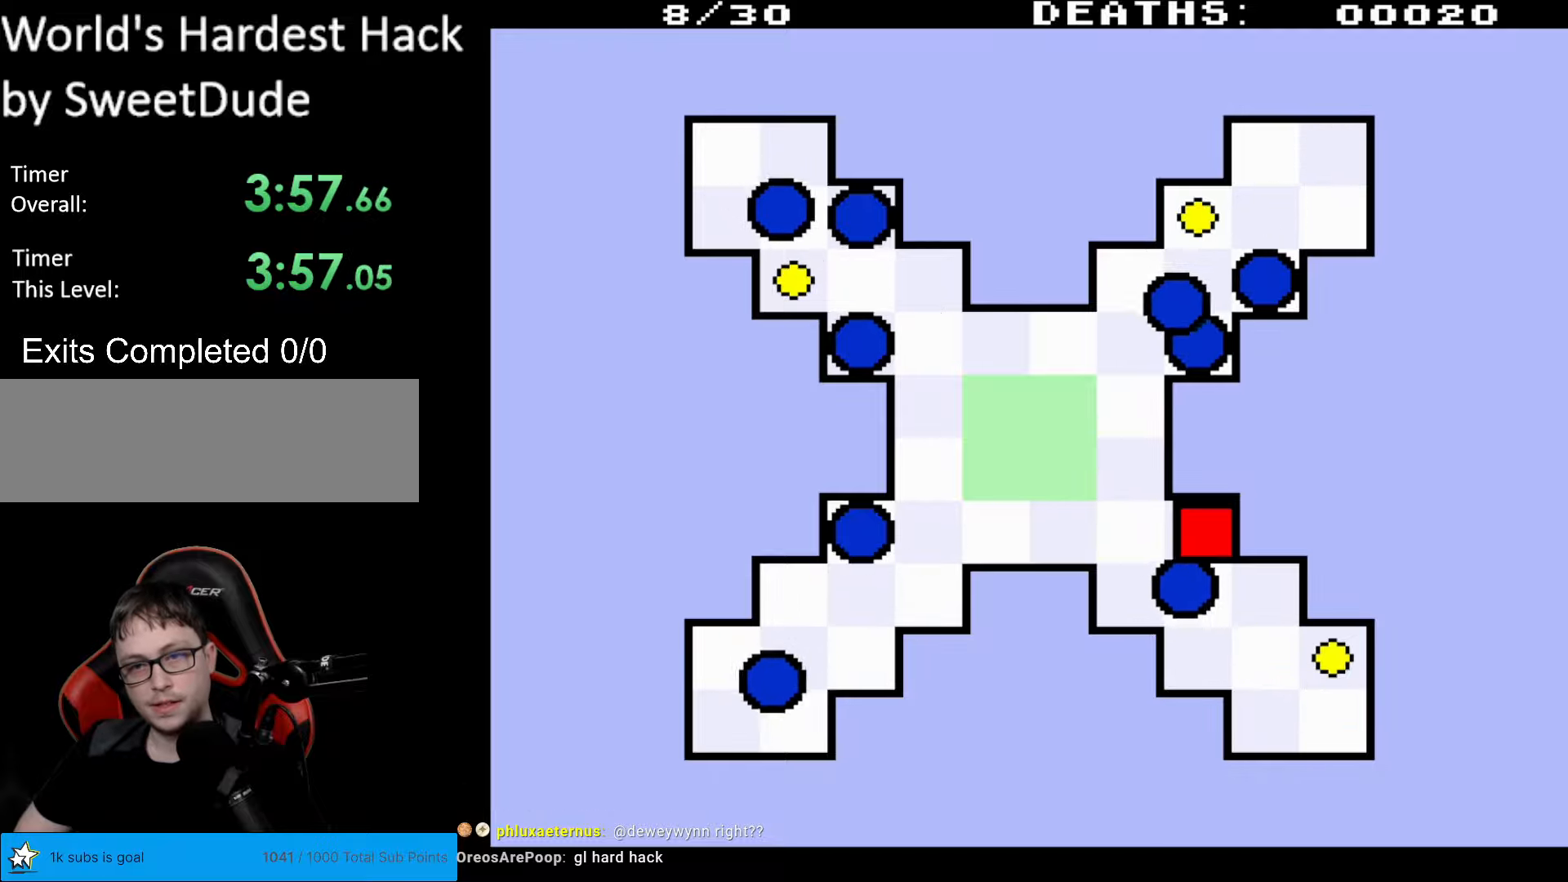
{"buttons": [], "events": []}
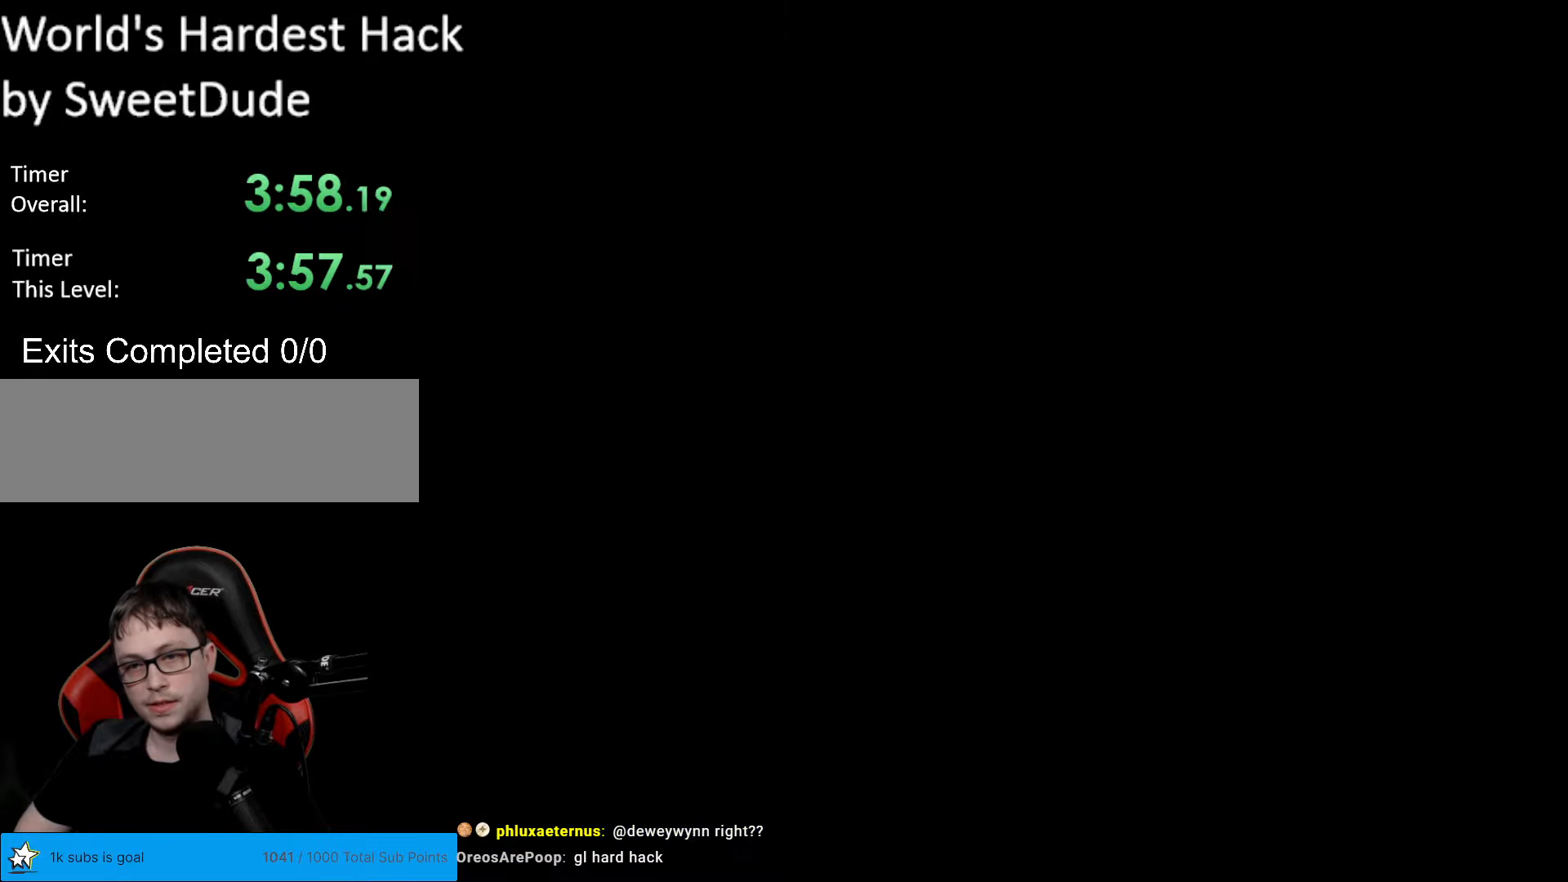
{"buttons": [], "events": []}
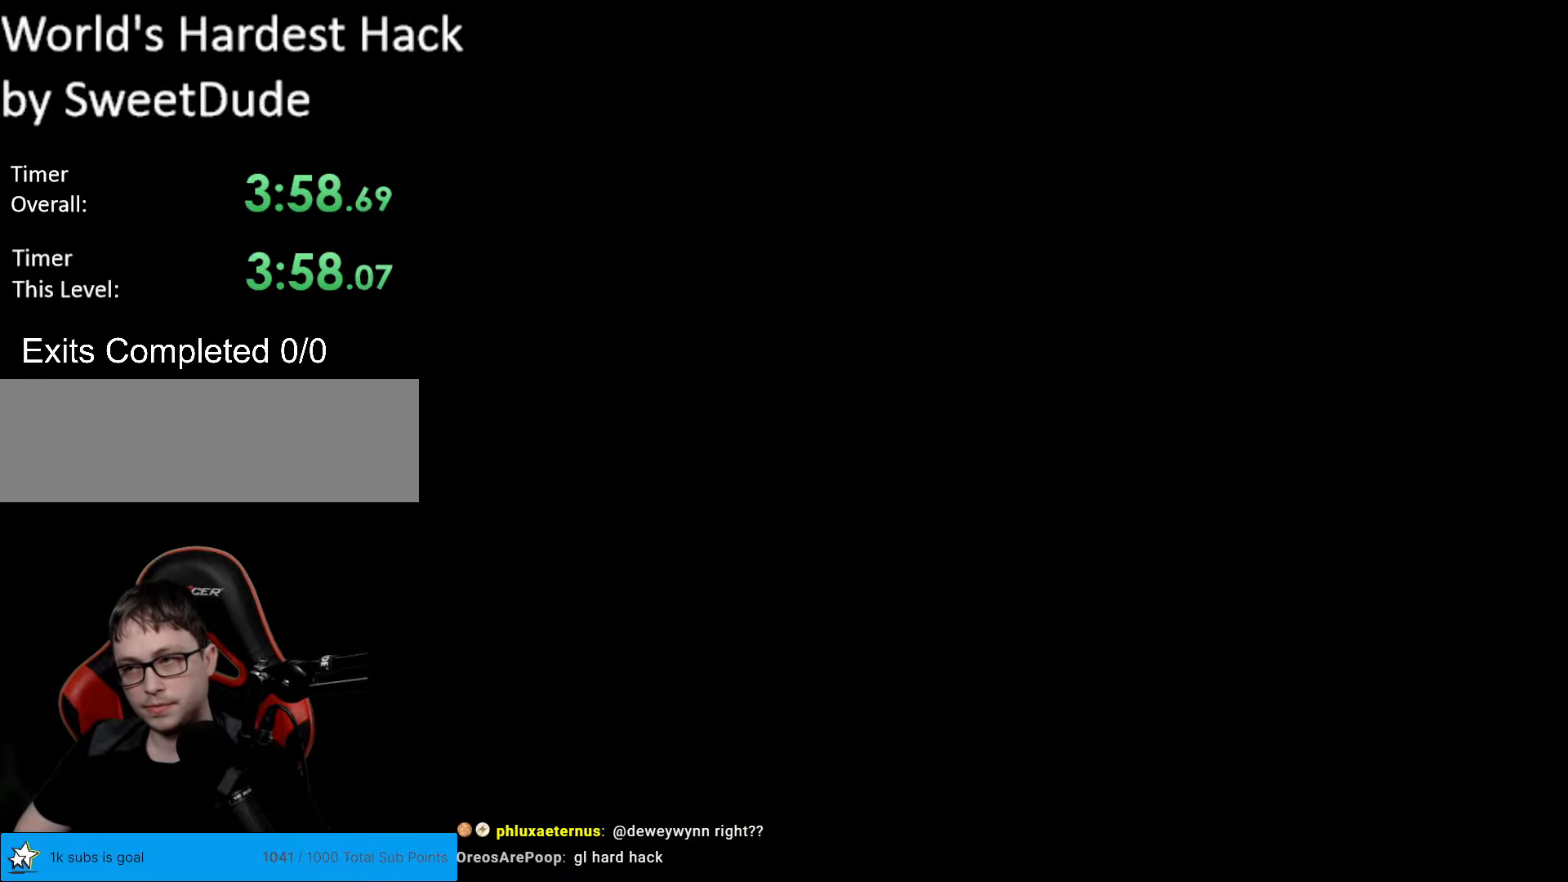
{"buttons": [], "events": []}